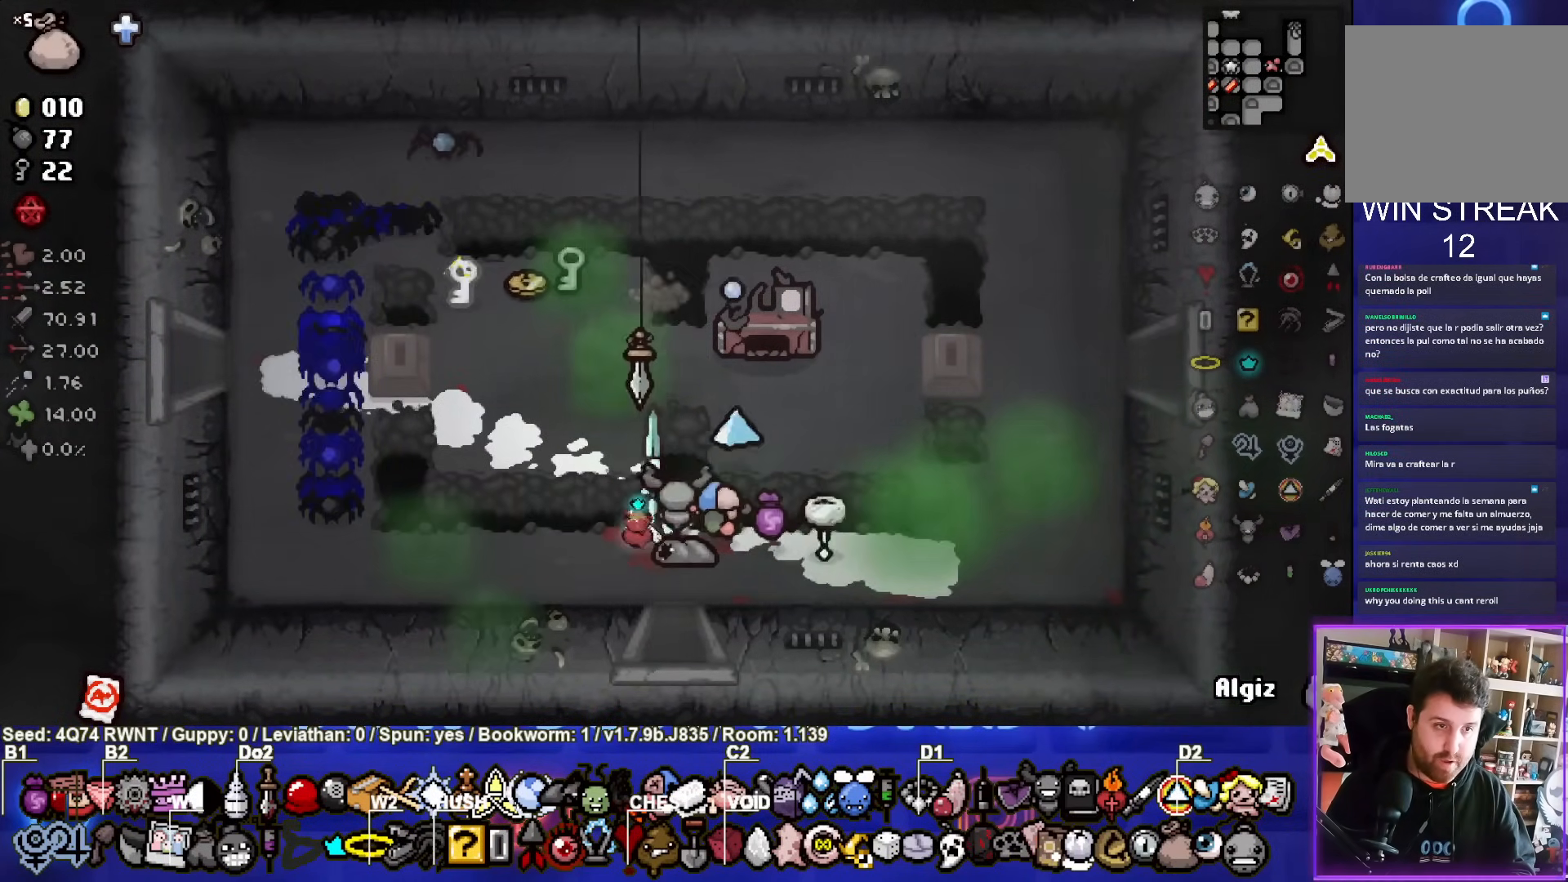
Gameplay with a controller (PlayStation layout); each line is a JSON object with the inputs held at the frame after it. "events" lists button and stick changes between this image and that frame as [ms after this image, input, new state], when the widget could be followed in between. Not read: L1 right_stick.
{"buttons": [], "left_stick": "center", "events": [[167, "L2", "down"], [317, "L2", "up"]]}
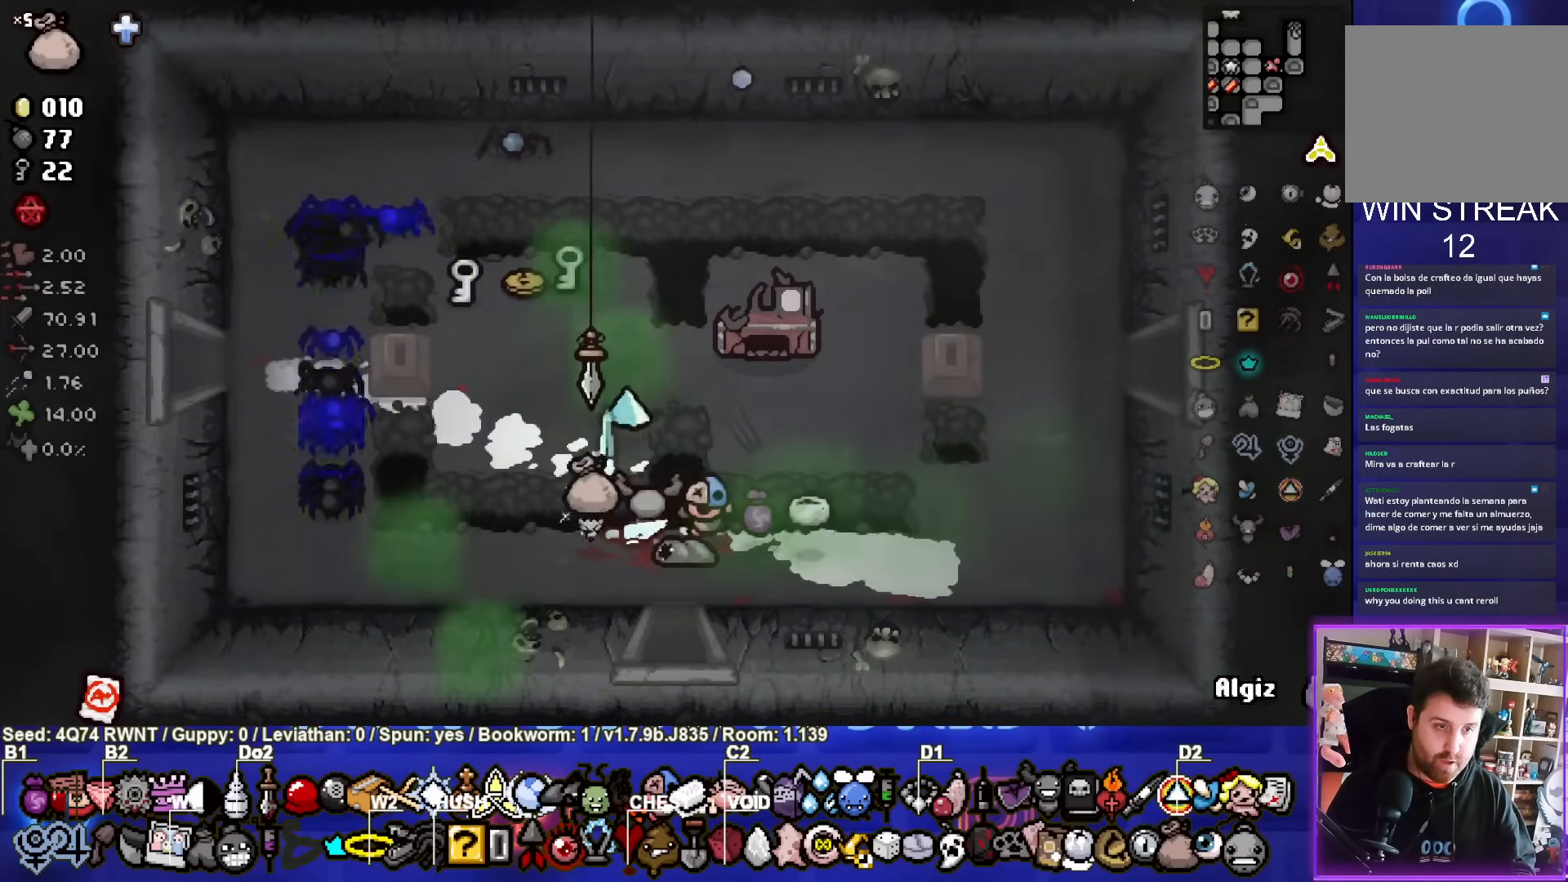
{"buttons": [], "left_stick": "center", "events": [[117, "TRIANGLE", "down"], [267, "TRIANGLE", "up"]]}
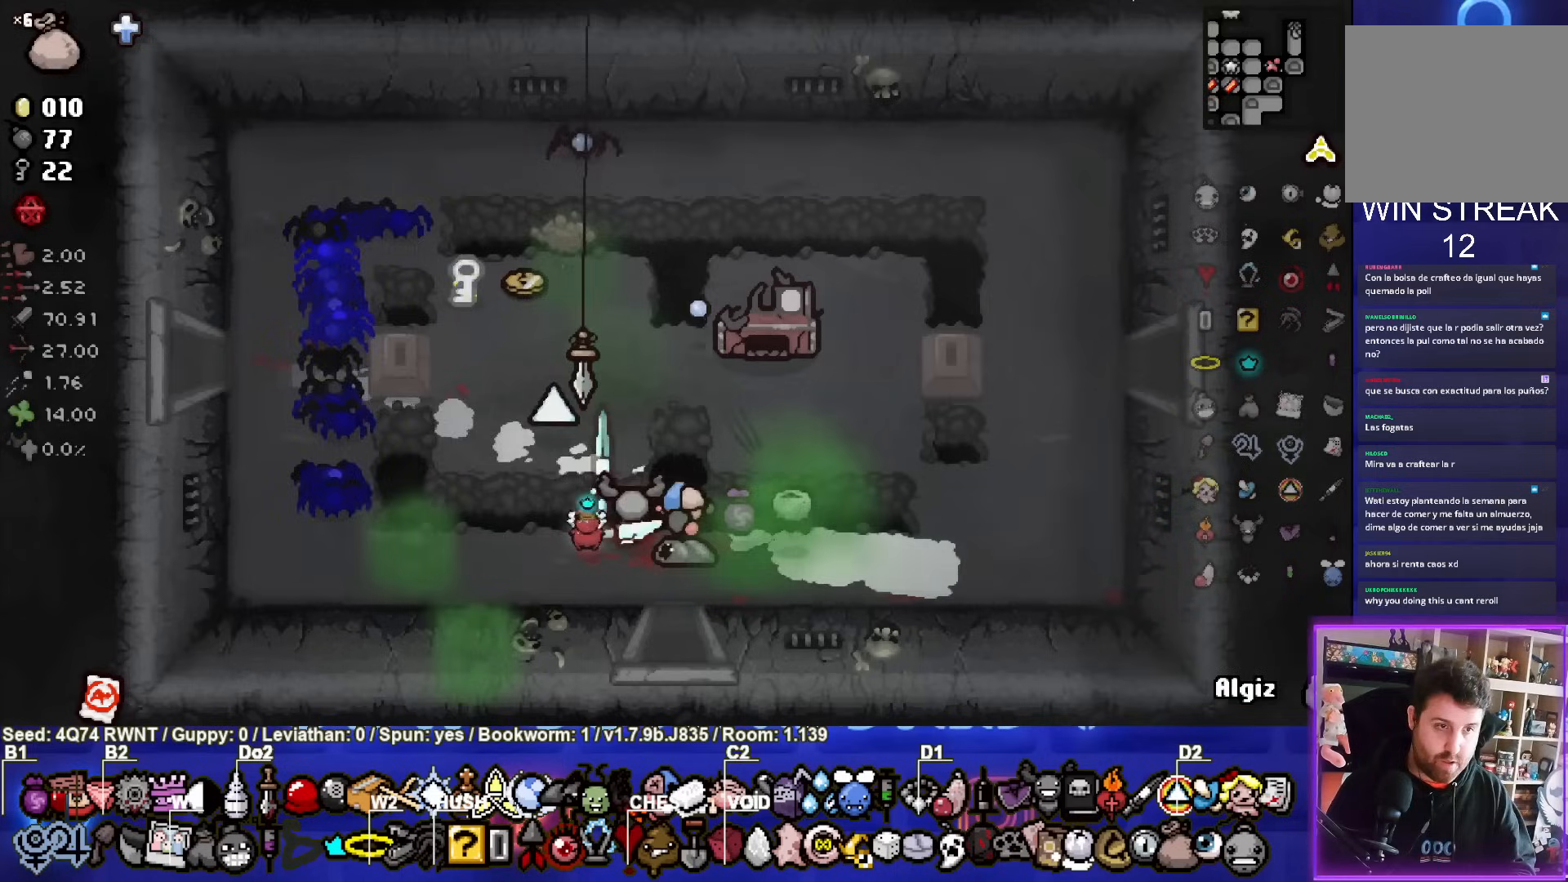
{"buttons": ["TRIANGLE"], "left_stick": "center", "events": [[33, "L2", "down"], [167, "L2", "up"], [433, "TRIANGLE", "down"]]}
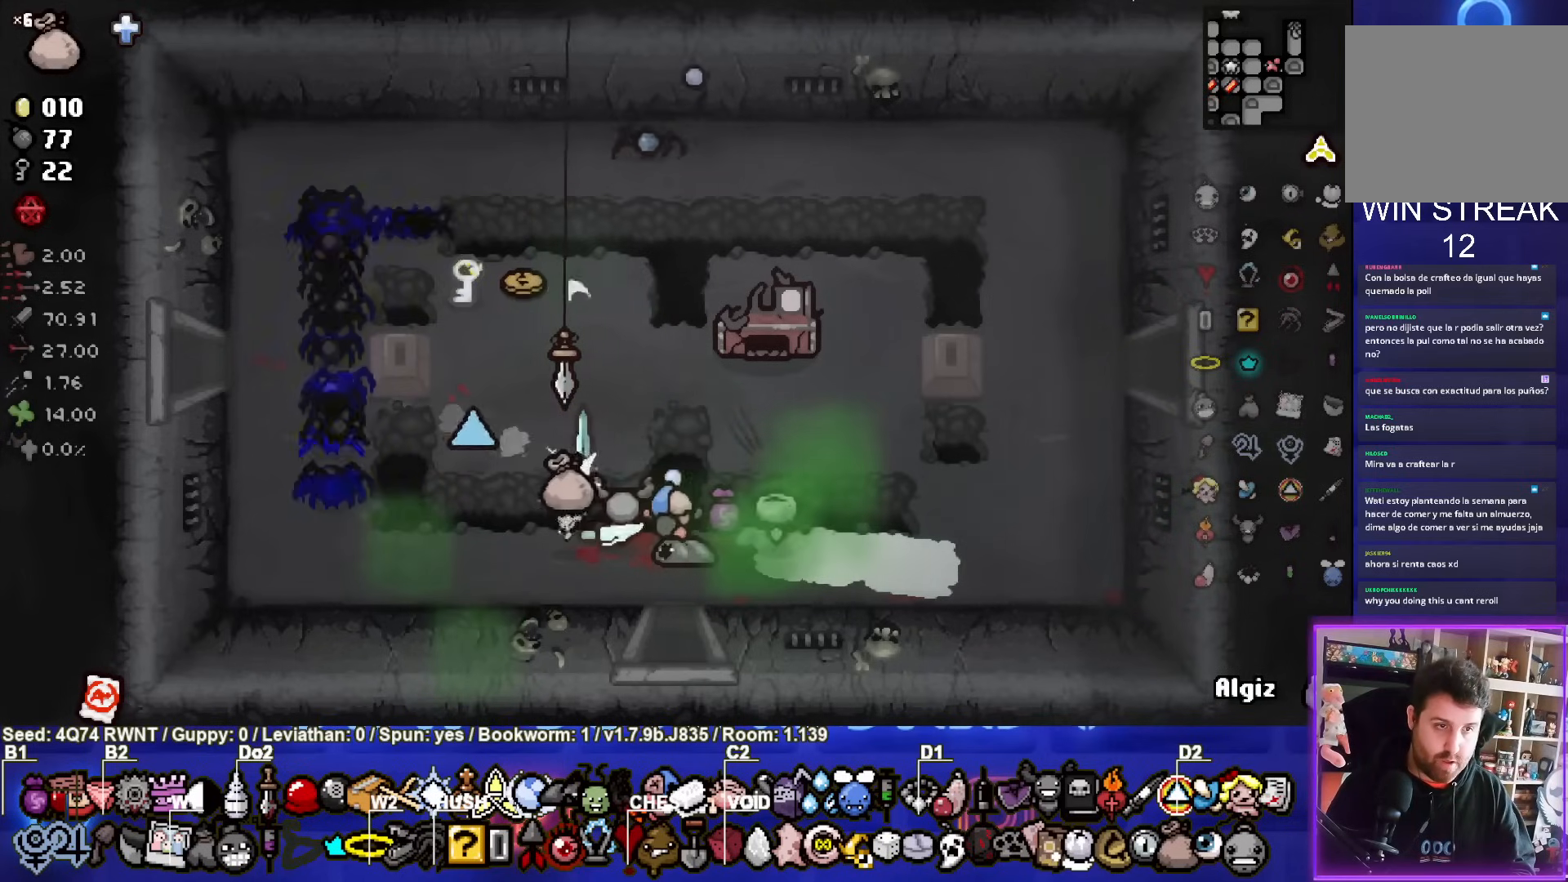
{"buttons": [], "left_stick": "center", "events": [[33, "TRIANGLE", "up"], [367, "L2", "down"], [500, "L2", "up"]]}
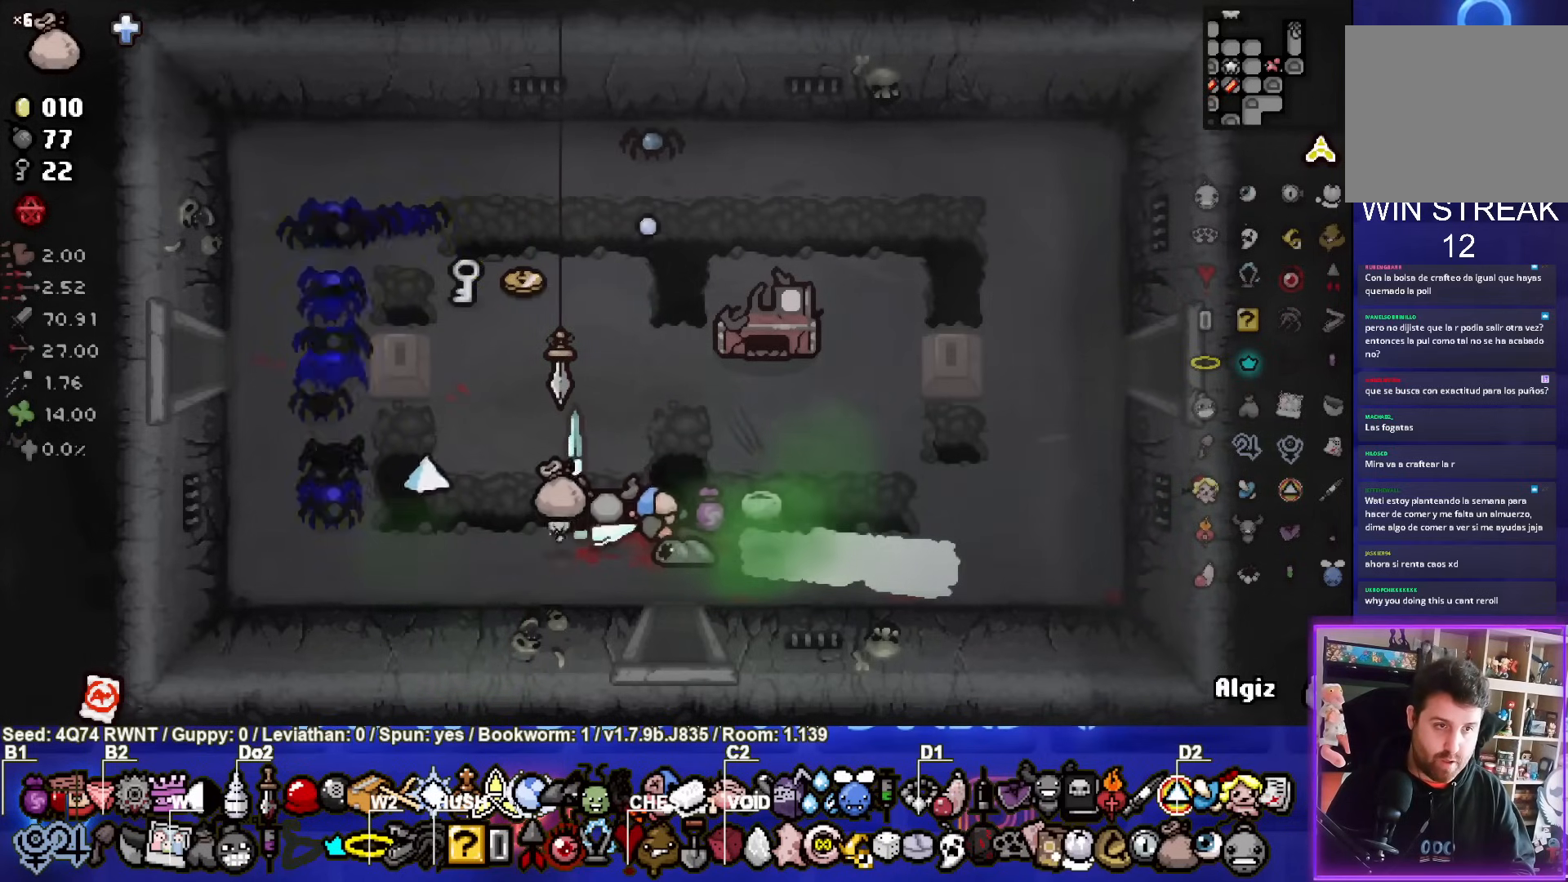
{"buttons": [], "left_stick": "center", "events": [[183, "TRIANGLE", "down"], [317, "TRIANGLE", "up"]]}
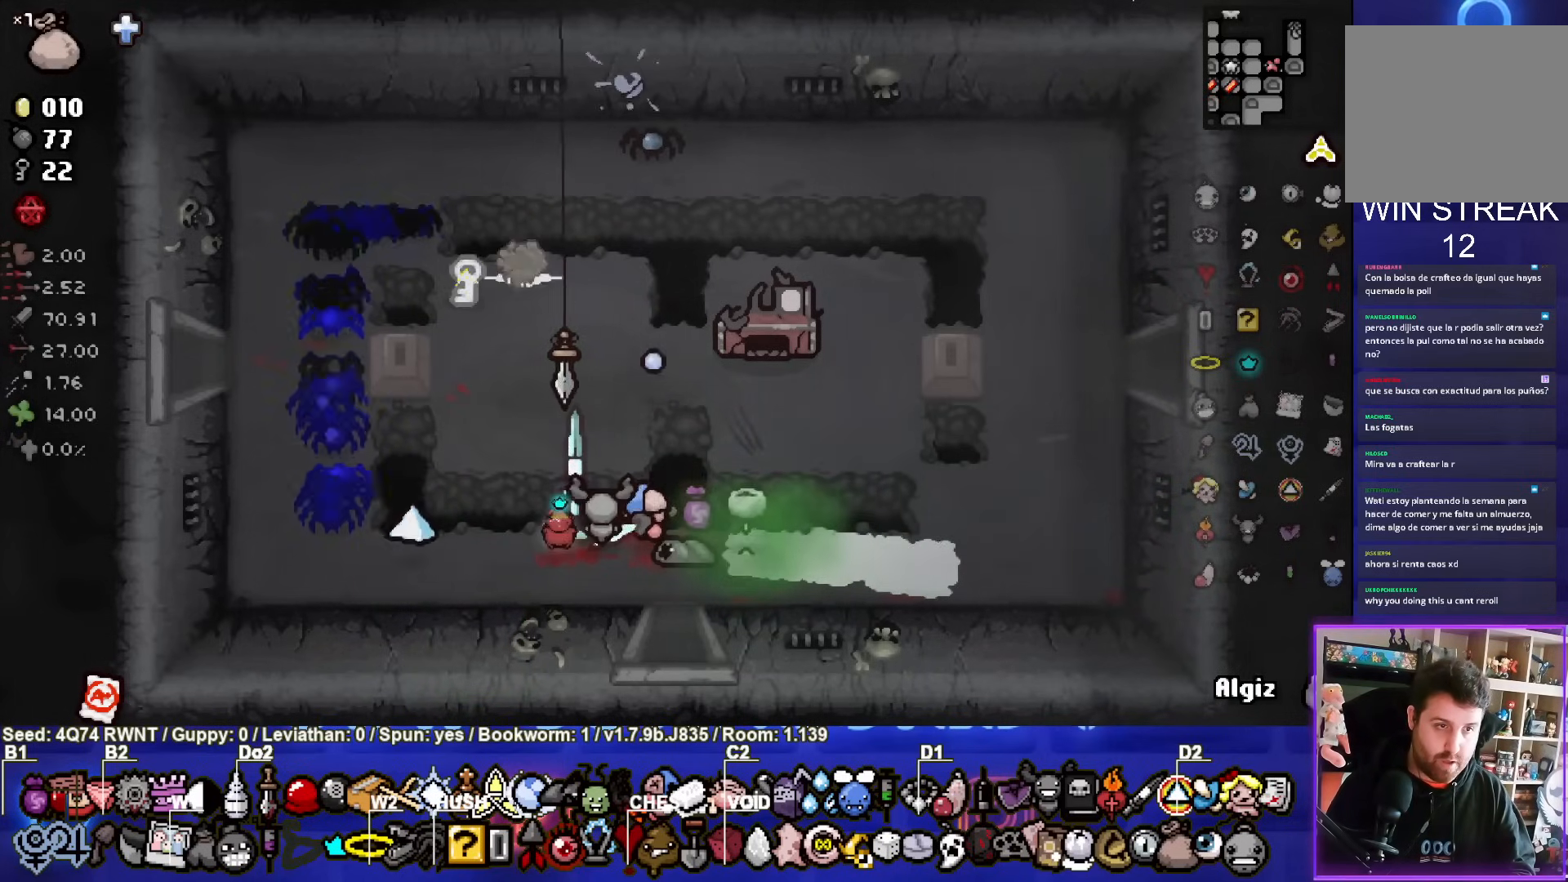
{"buttons": [], "left_stick": "right", "events": [[433, "left_stick", "right"]]}
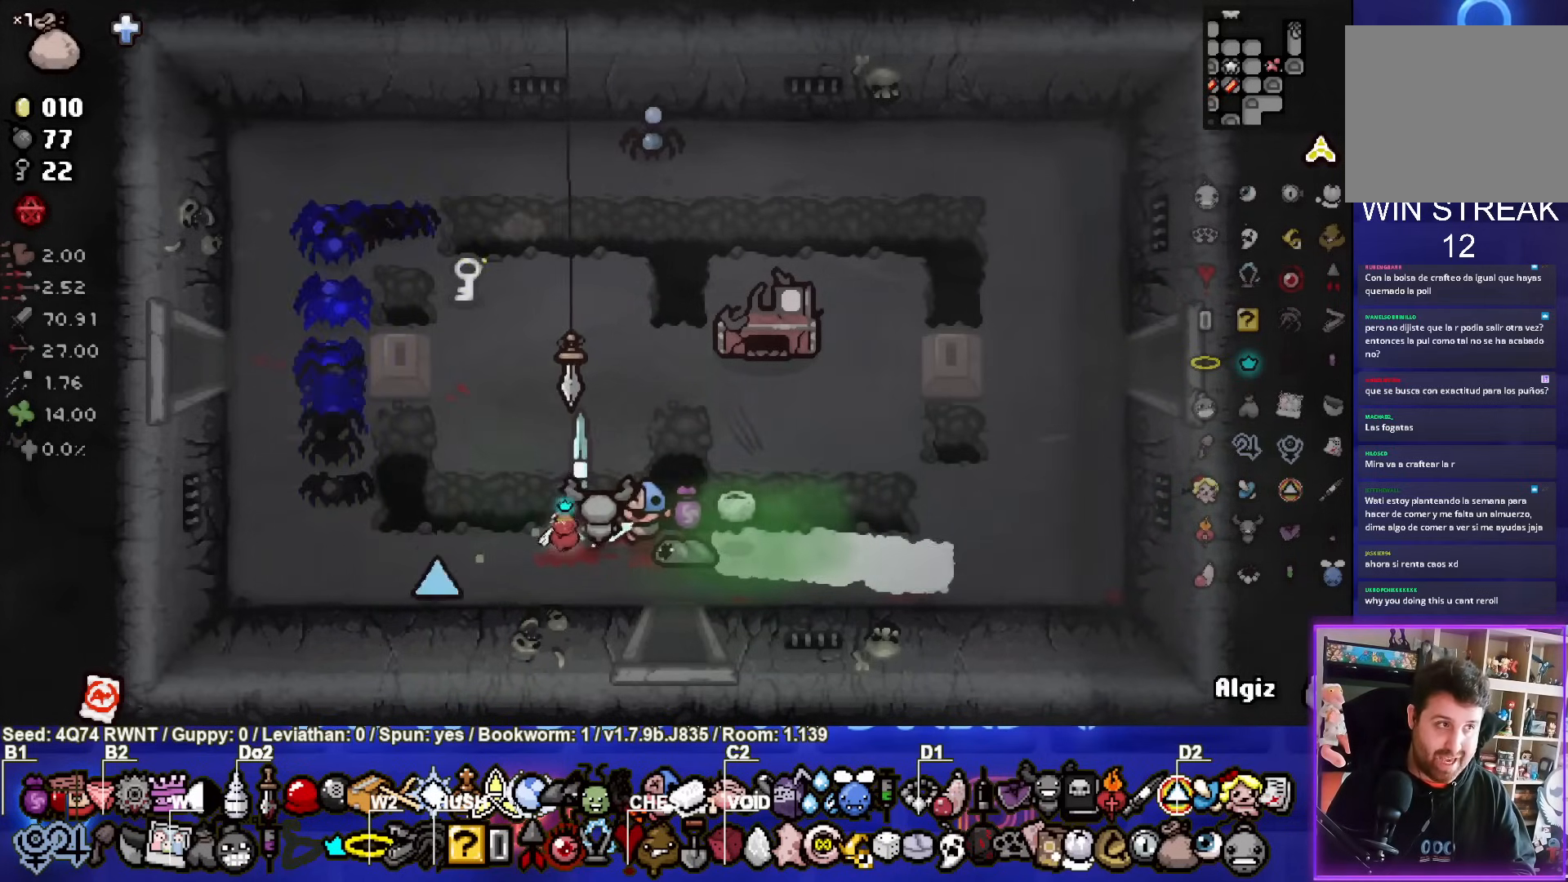
{"buttons": [], "left_stick": "up-right", "events": [[383, "left_stick", "up-right"]]}
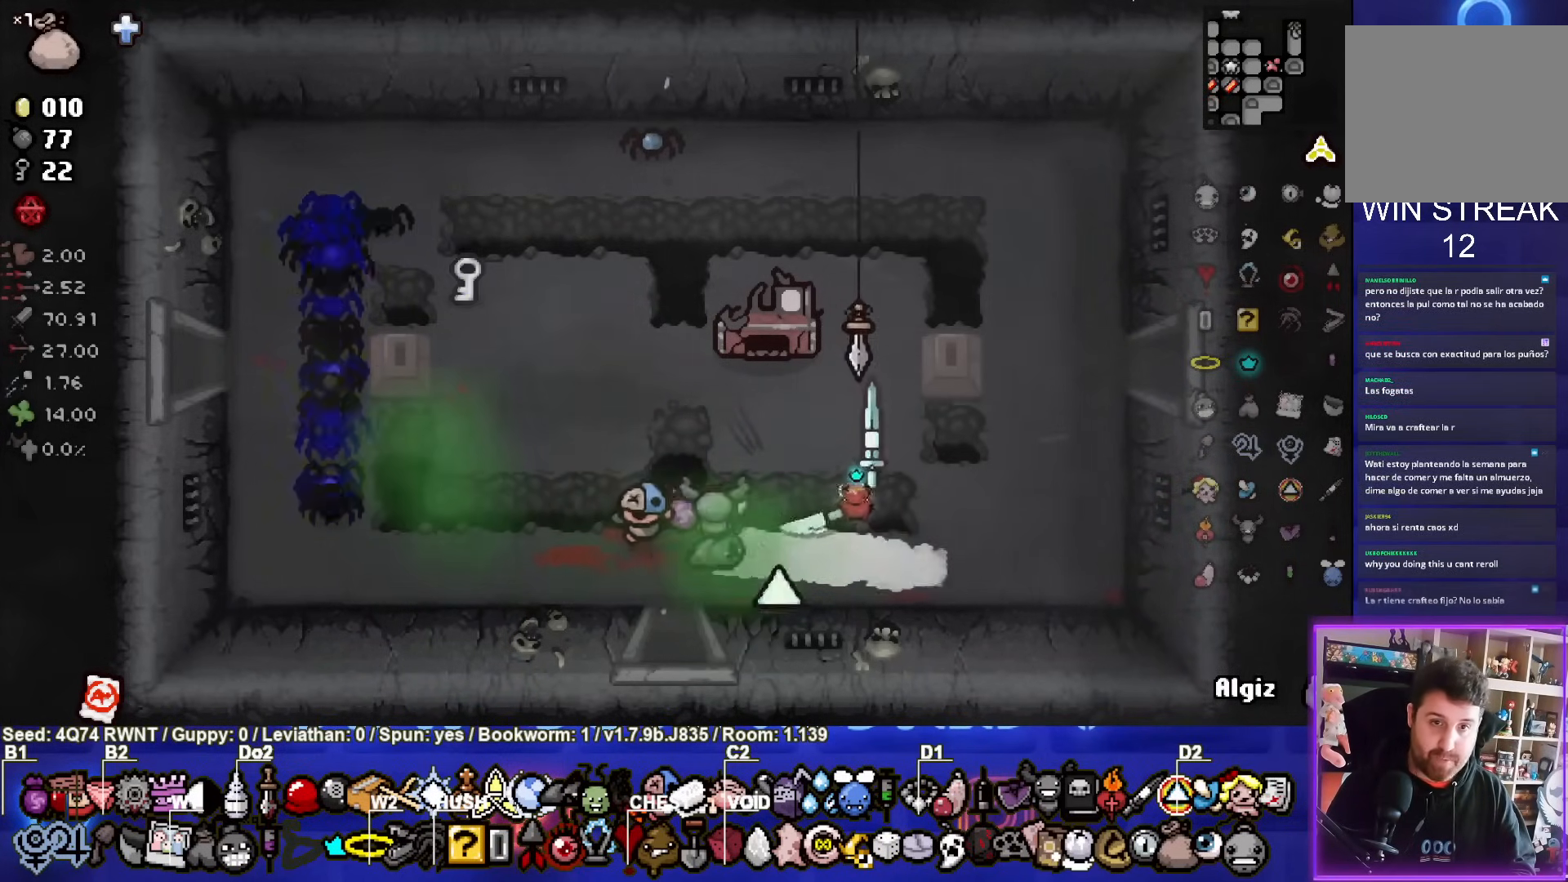
{"buttons": [], "left_stick": "up-right", "events": []}
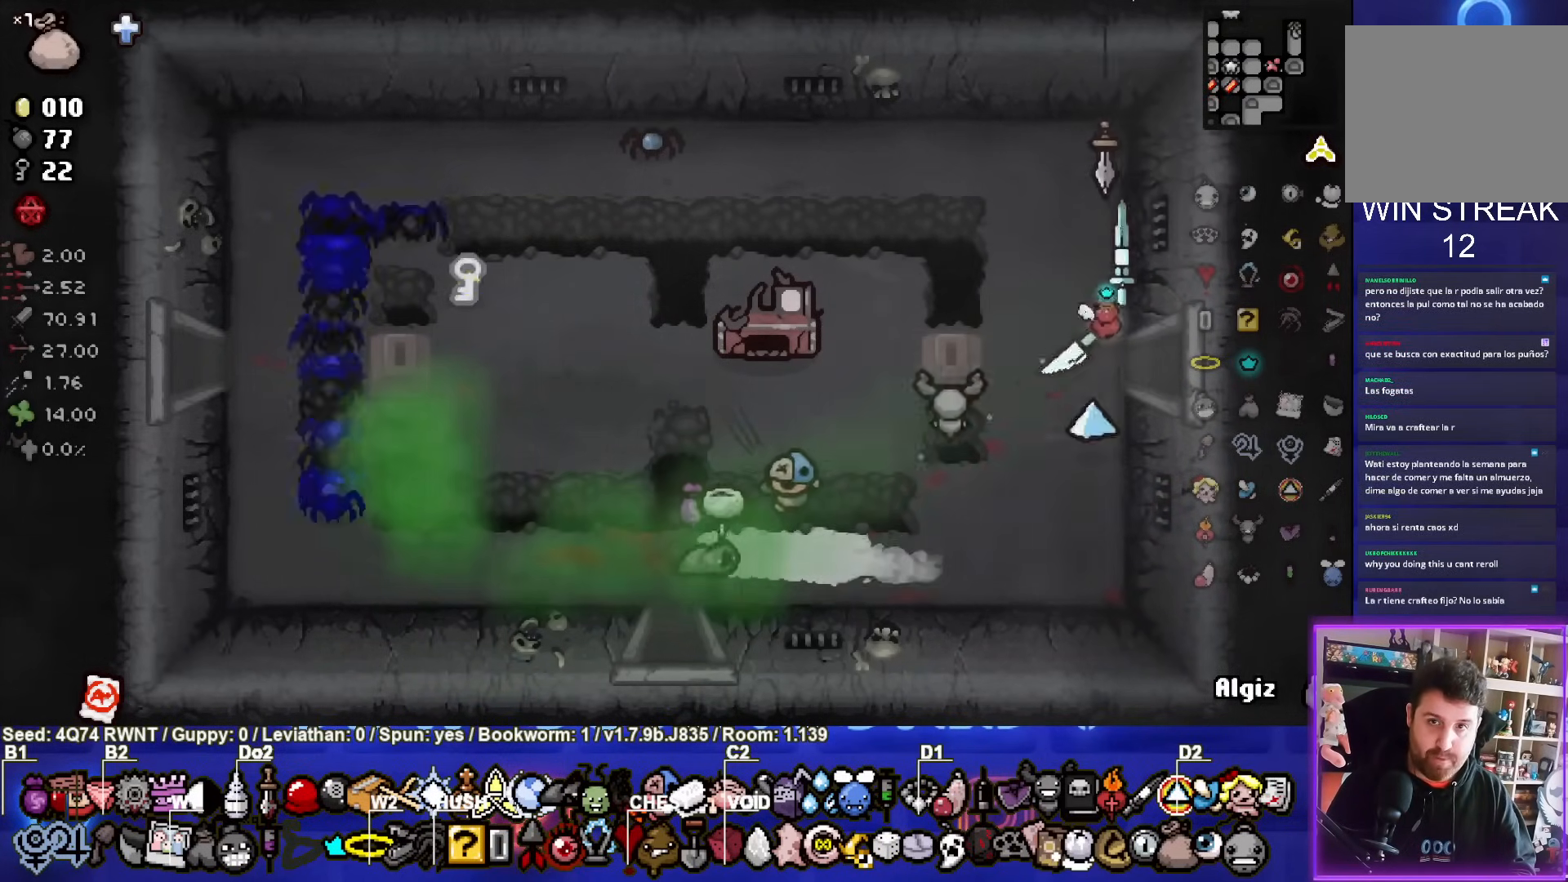
{"buttons": [], "left_stick": "up-right", "events": [[150, "left_stick", "right"], [300, "left_stick", "up-right"]]}
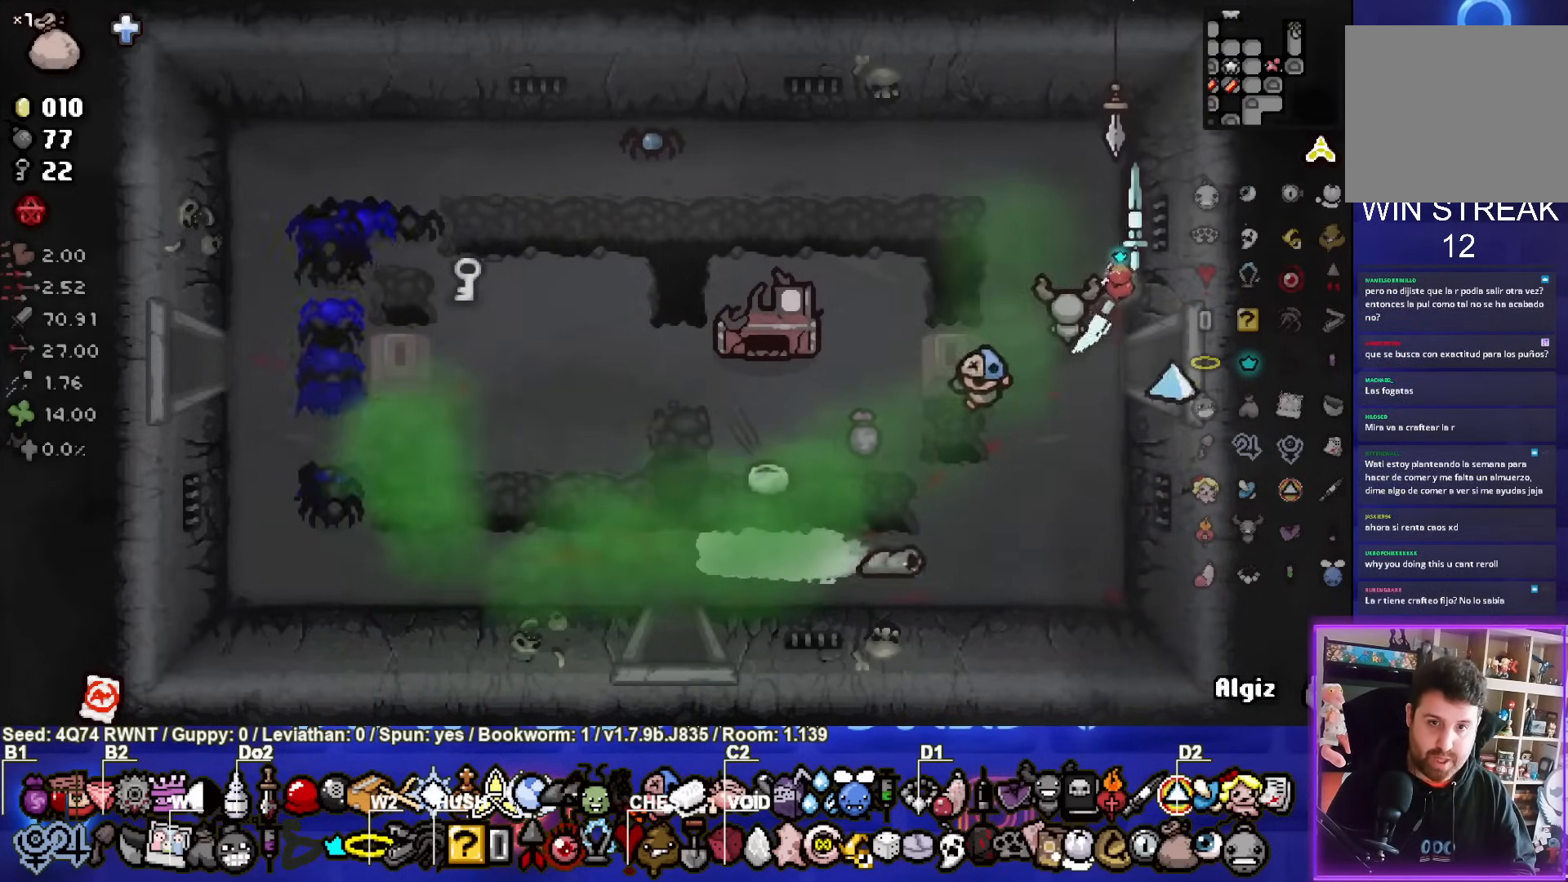
{"buttons": [], "left_stick": "down-right", "events": [[267, "left_stick", "down-right"]]}
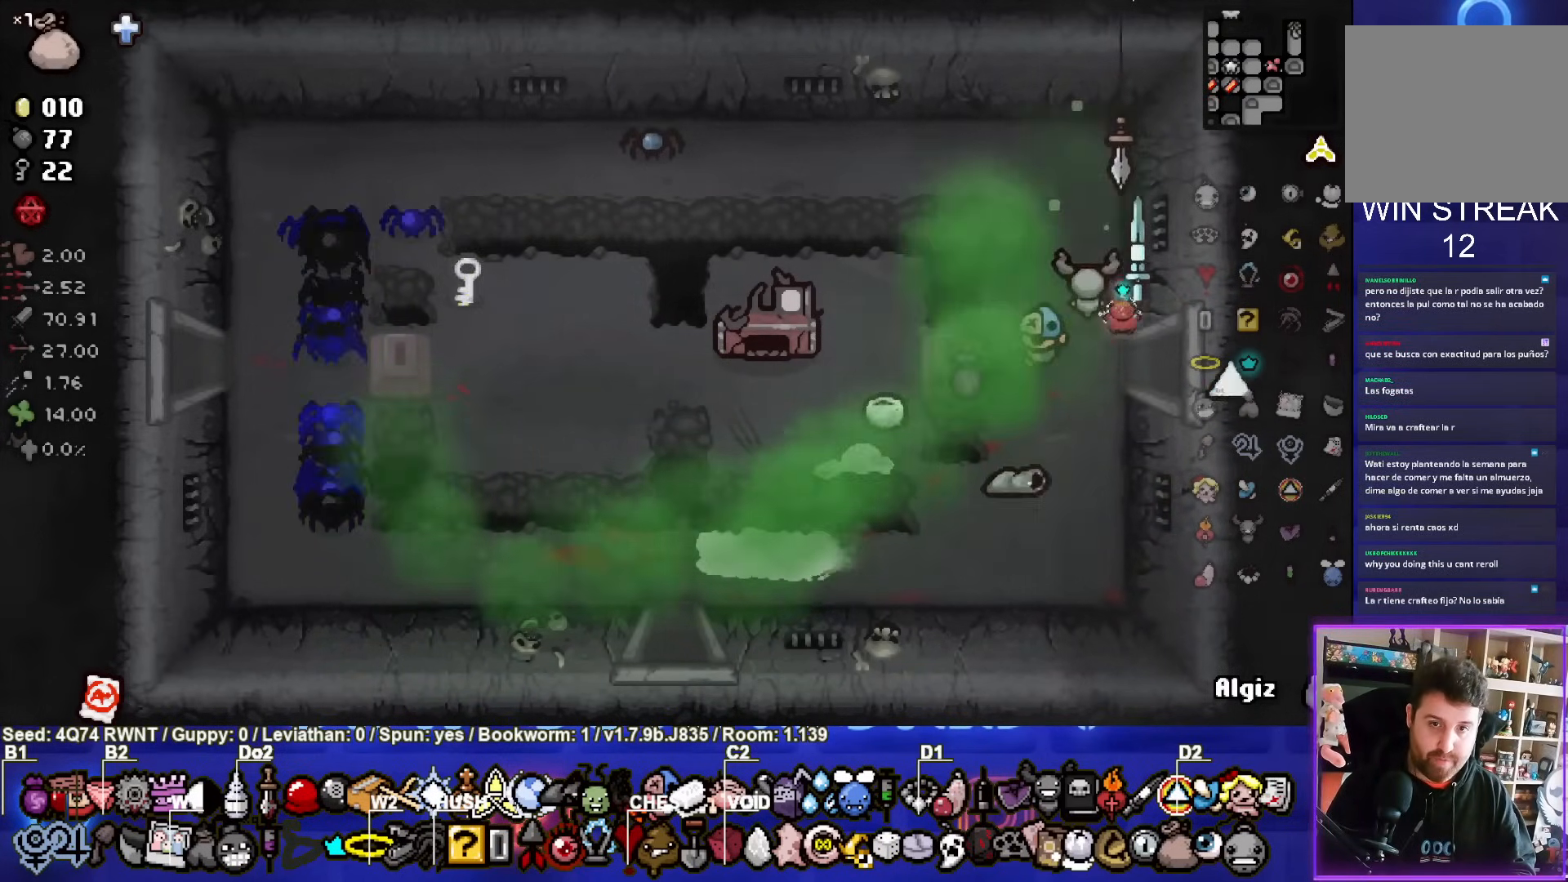
{"buttons": [], "left_stick": "center", "events": [[250, "left_stick", "center"]]}
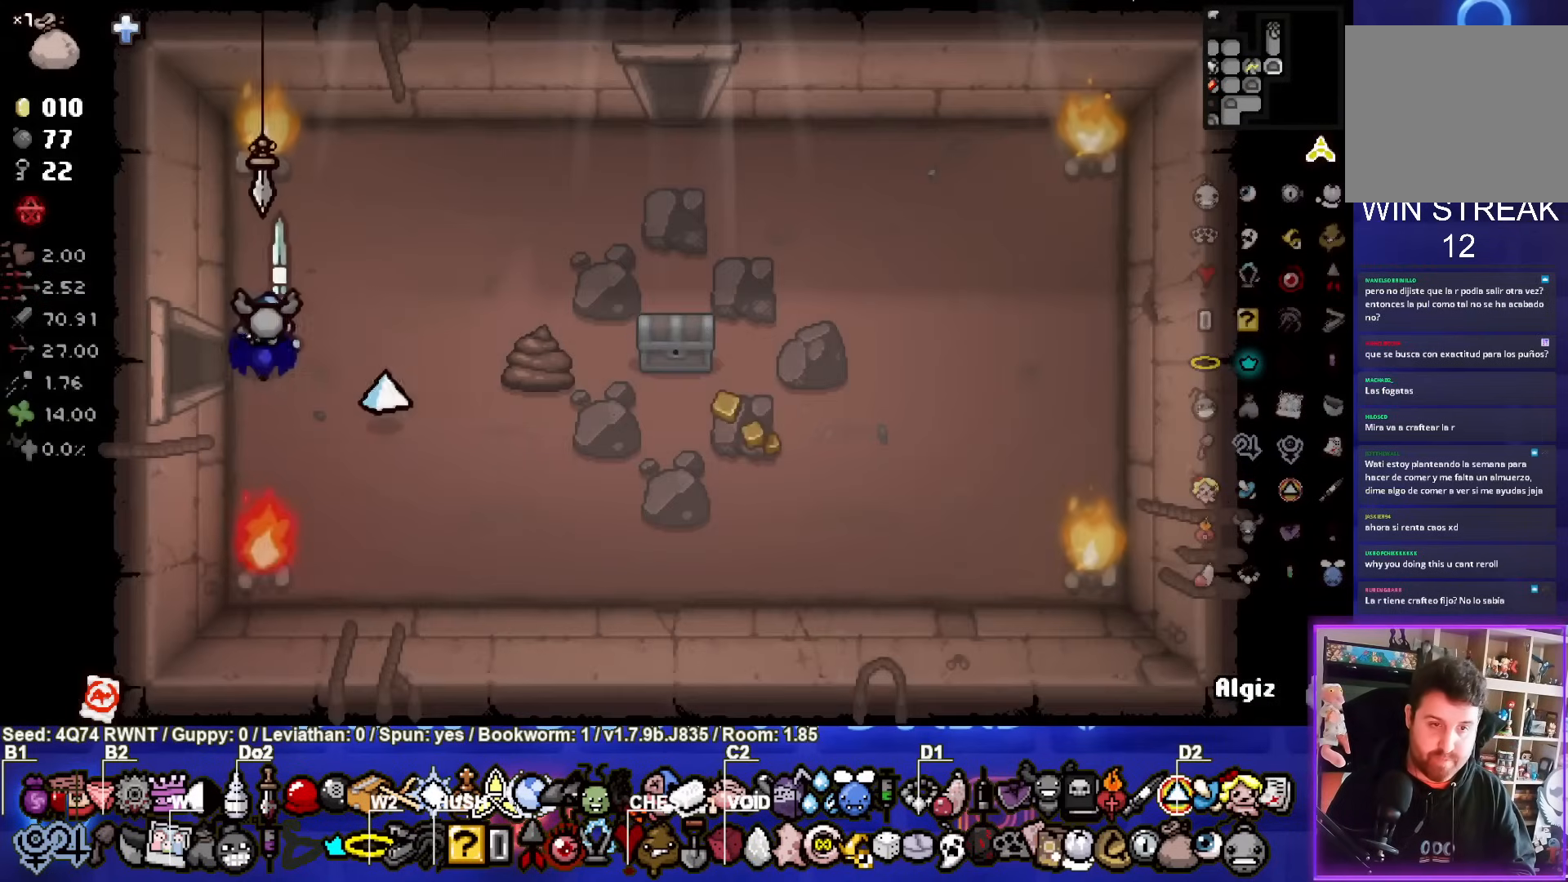
{"buttons": [], "left_stick": "right", "events": [[433, "left_stick", "right"]]}
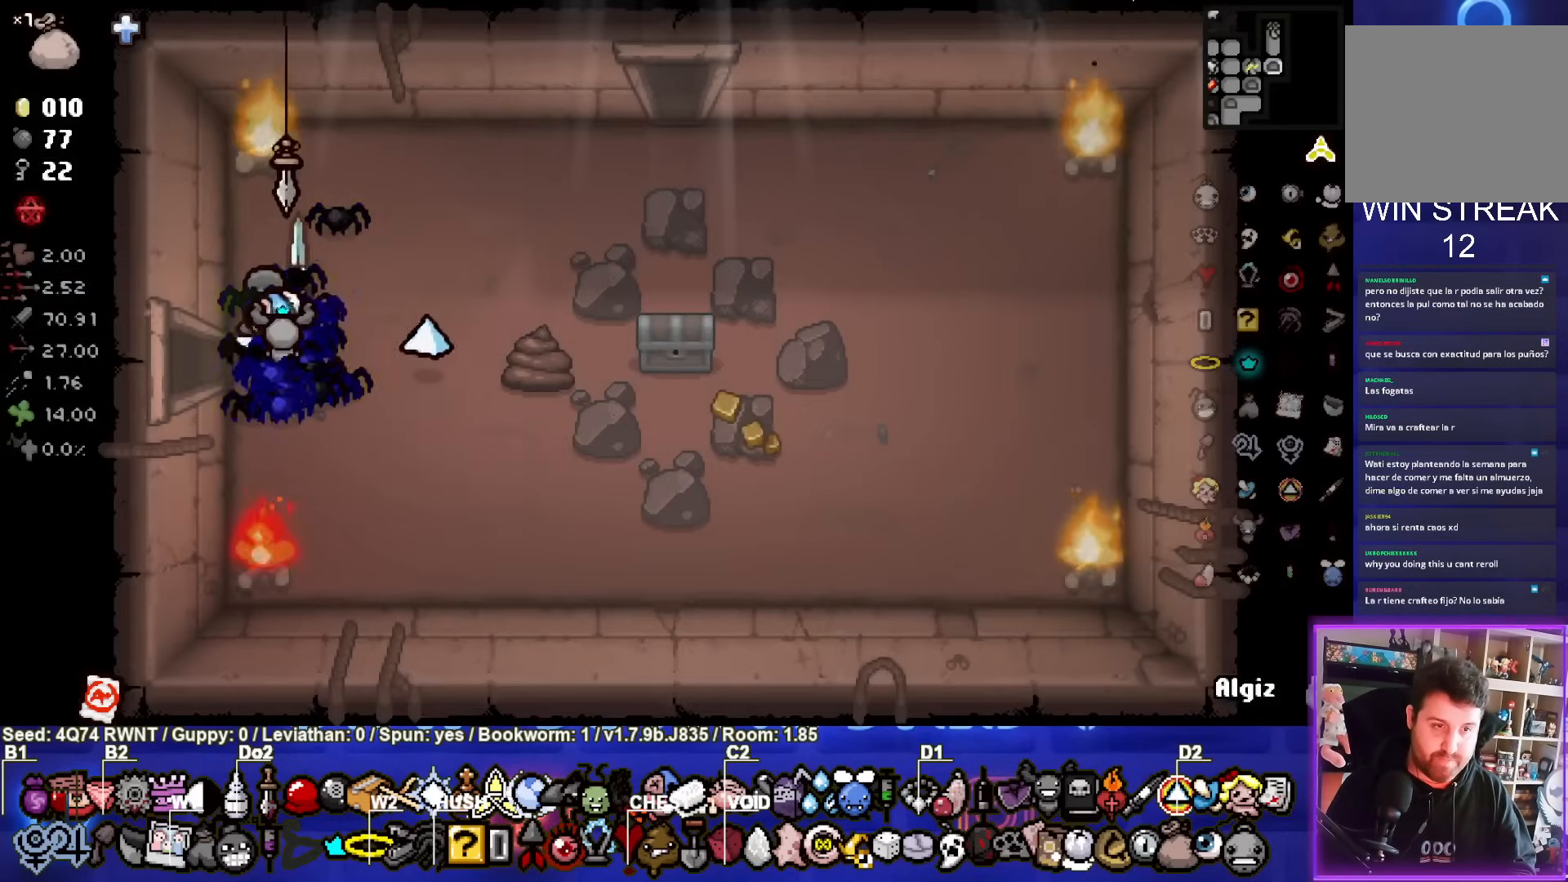
{"buttons": ["CIRCLE"], "left_stick": "left", "events": [[33, "L2", "down"], [183, "L2", "up"], [383, "CIRCLE", "down"], [467, "left_stick", "left"]]}
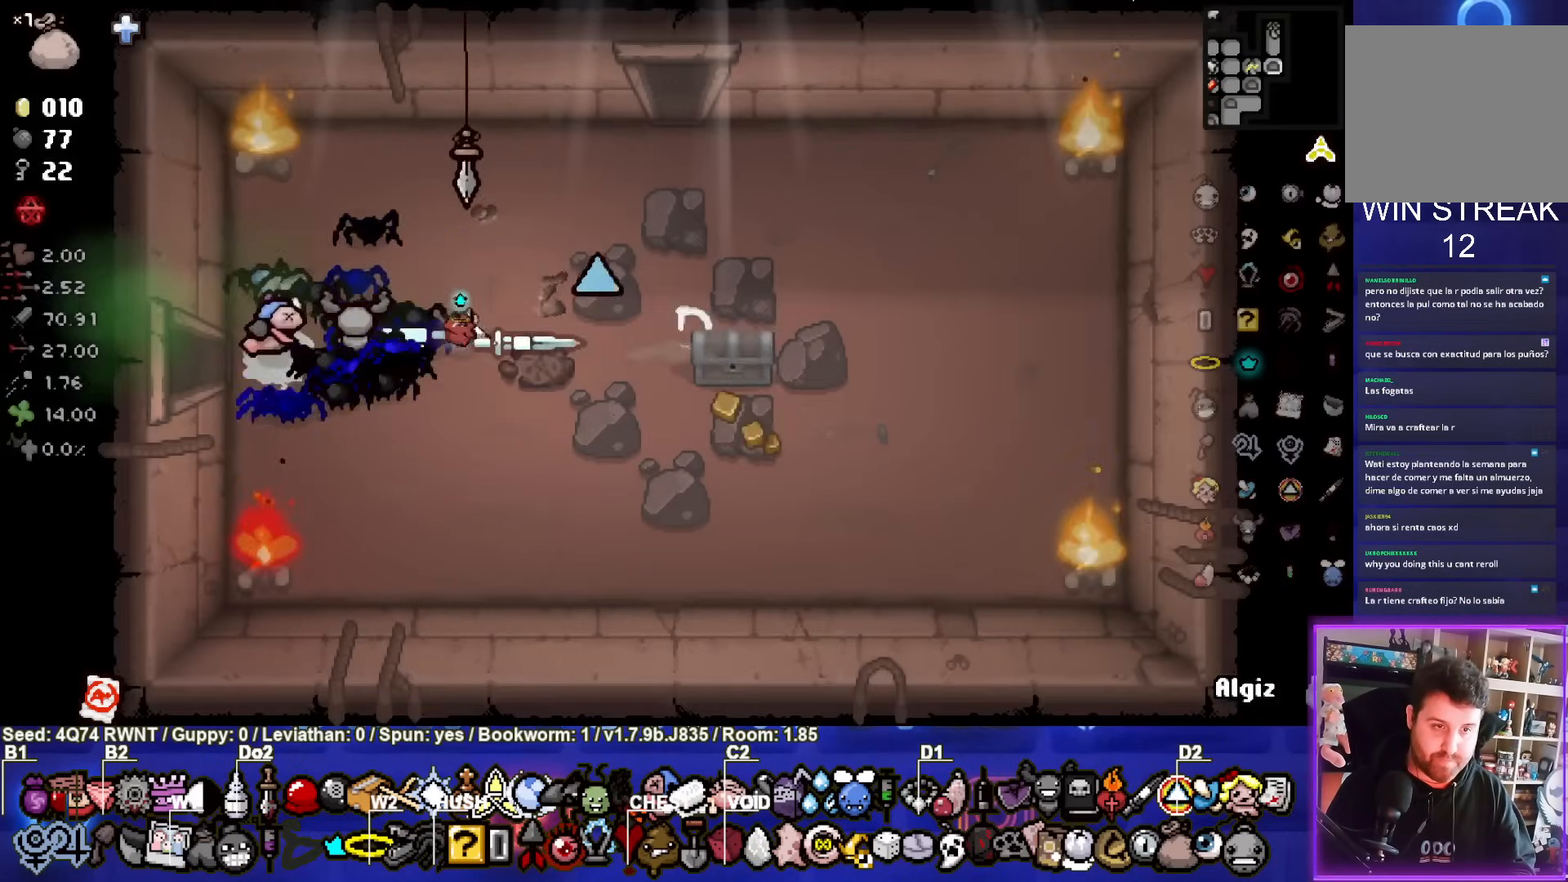
{"buttons": [], "left_stick": "center", "events": [[33, "CIRCLE", "up"], [133, "left_stick", "center"]]}
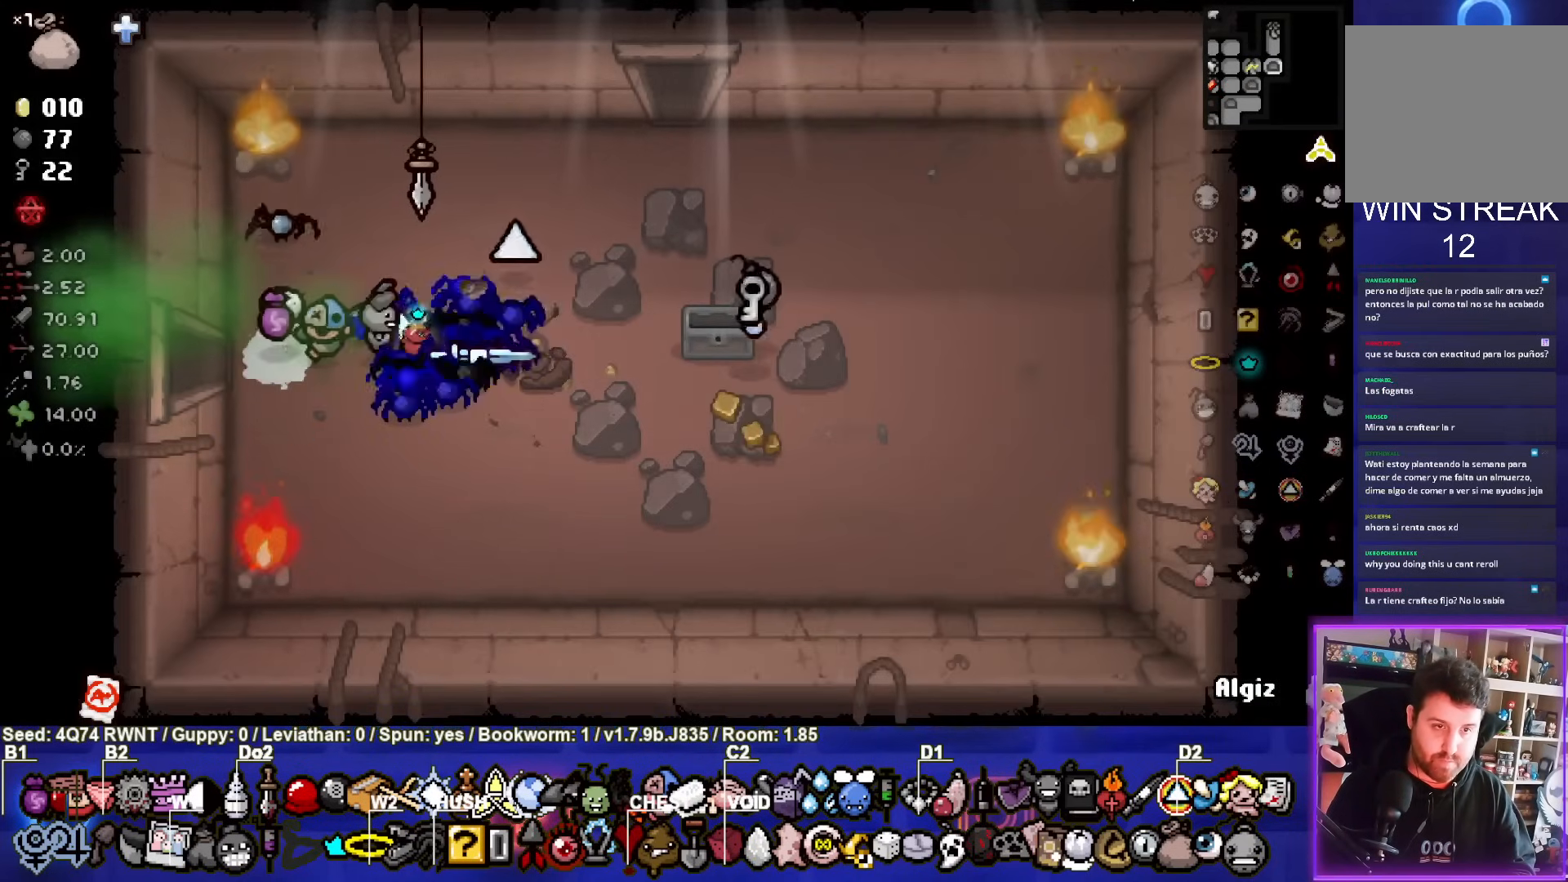
{"buttons": [], "left_stick": "right", "events": [[500, "left_stick", "right"]]}
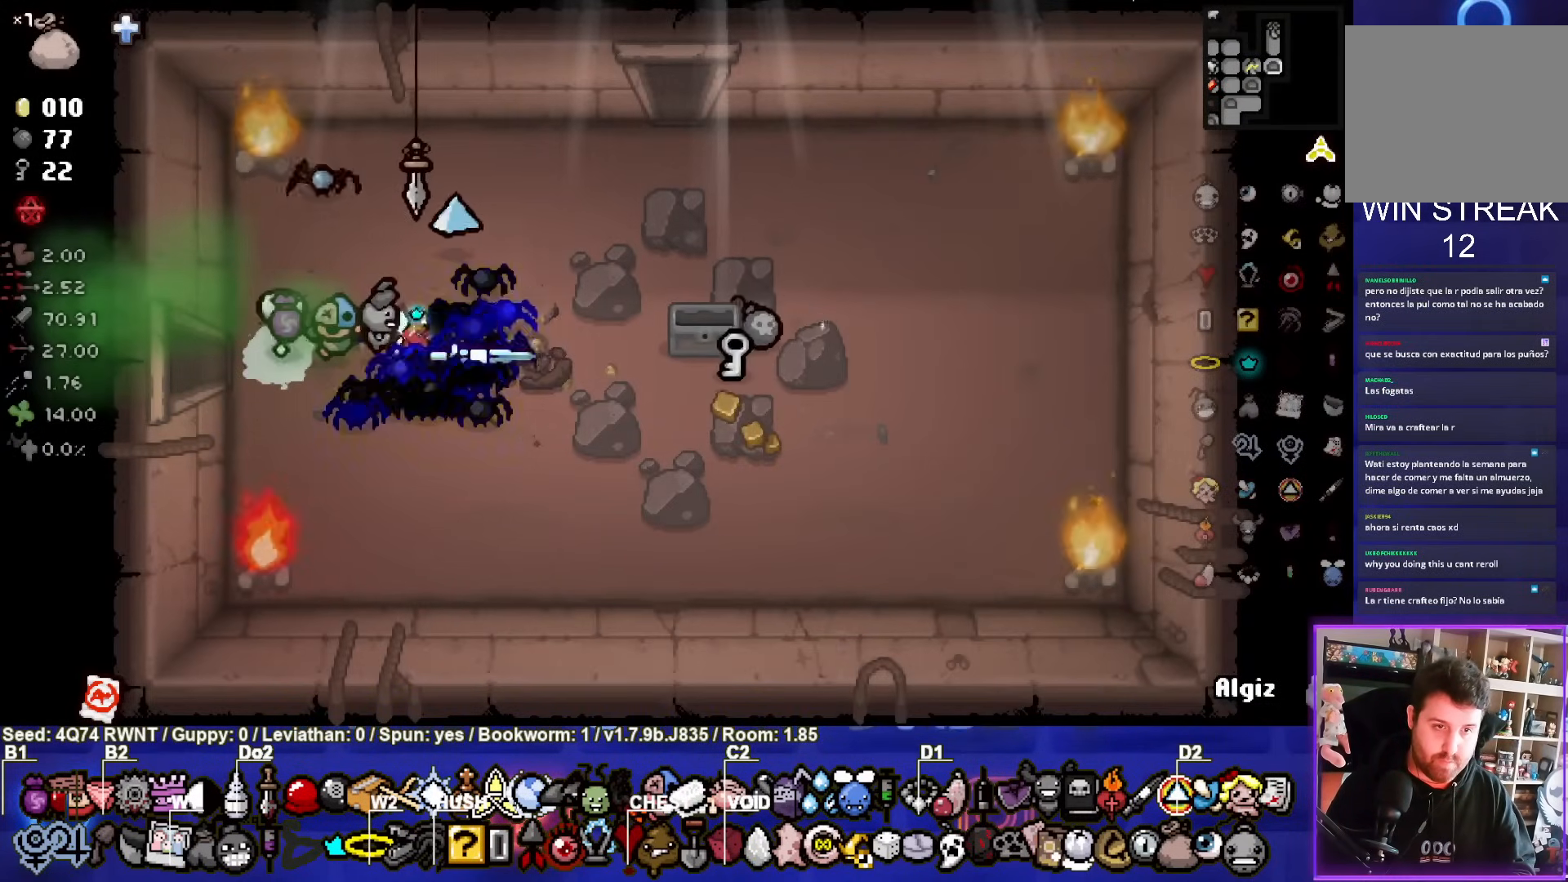
{"buttons": ["L2"], "left_stick": "center", "events": [[33, "L2", "down"], [117, "left_stick", "center"], [183, "L2", "up"], [300, "left_stick", "down"], [400, "L2", "down"], [433, "left_stick", "center"]]}
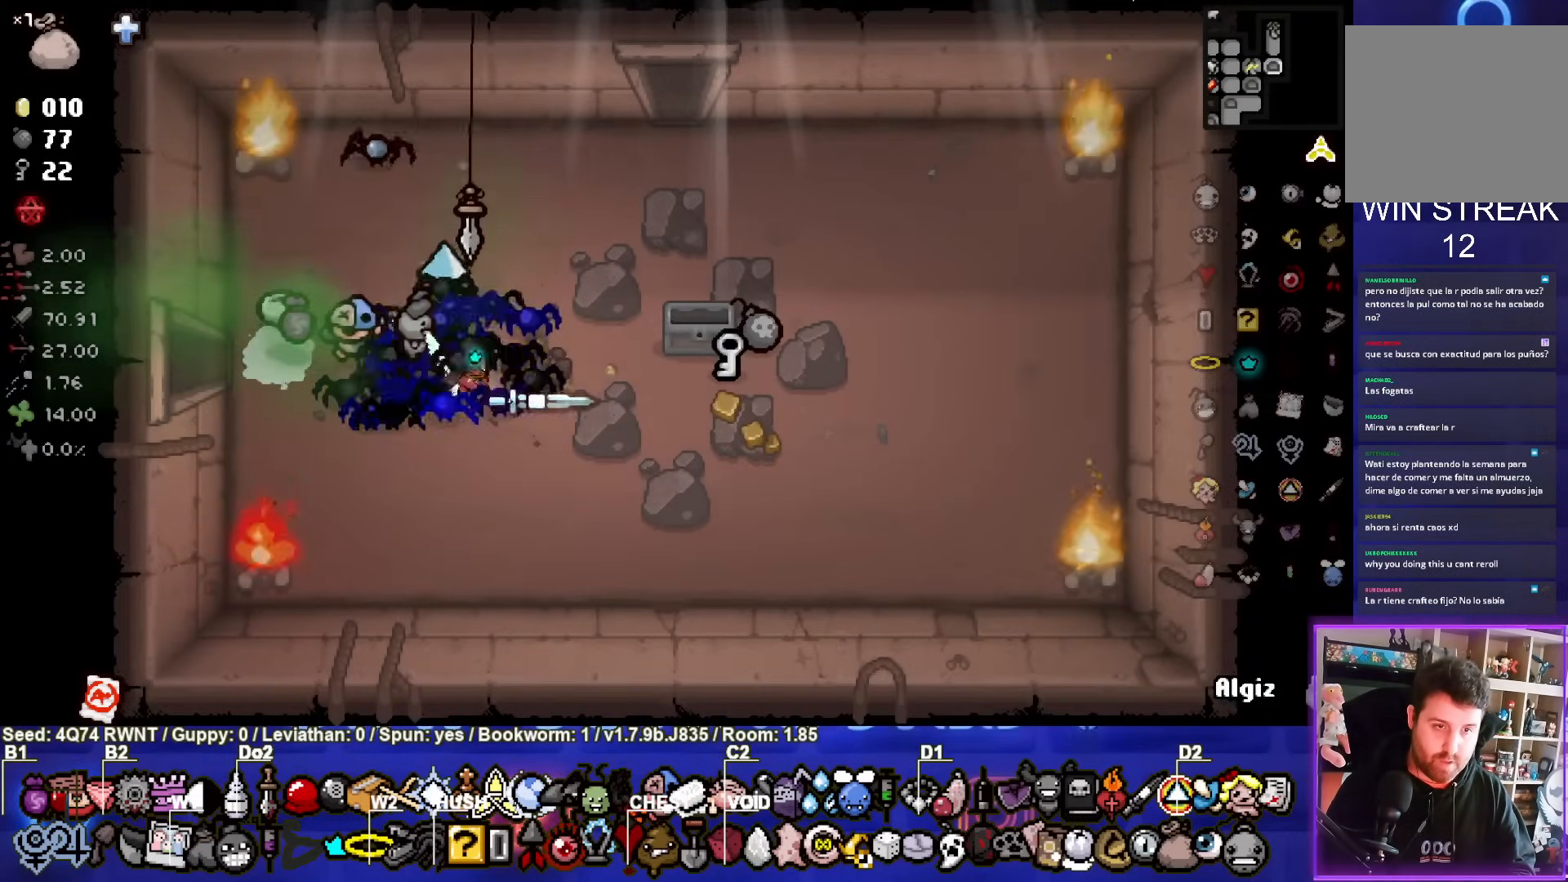
{"buttons": [], "left_stick": "down-left", "events": [[17, "left_stick", "right"], [50, "L2", "up"], [333, "left_stick", "center"], [350, "L2", "down"], [467, "left_stick", "down-left"], [500, "L2", "up"]]}
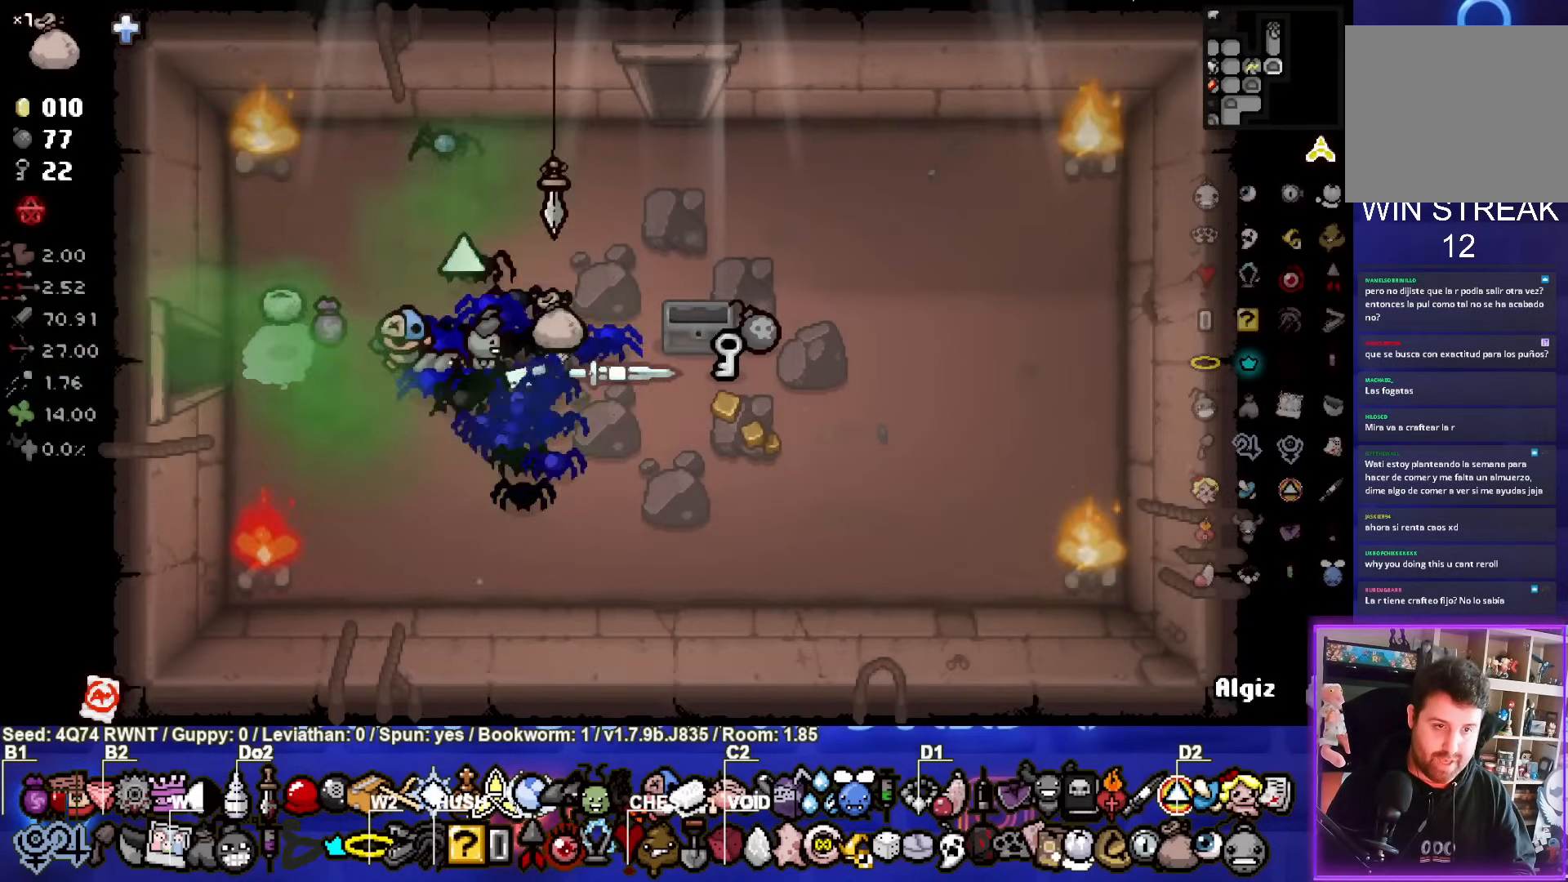
{"buttons": [], "left_stick": "left", "events": [[117, "left_stick", "center"], [217, "CIRCLE", "down"], [317, "left_stick", "left"], [350, "CIRCLE", "up"]]}
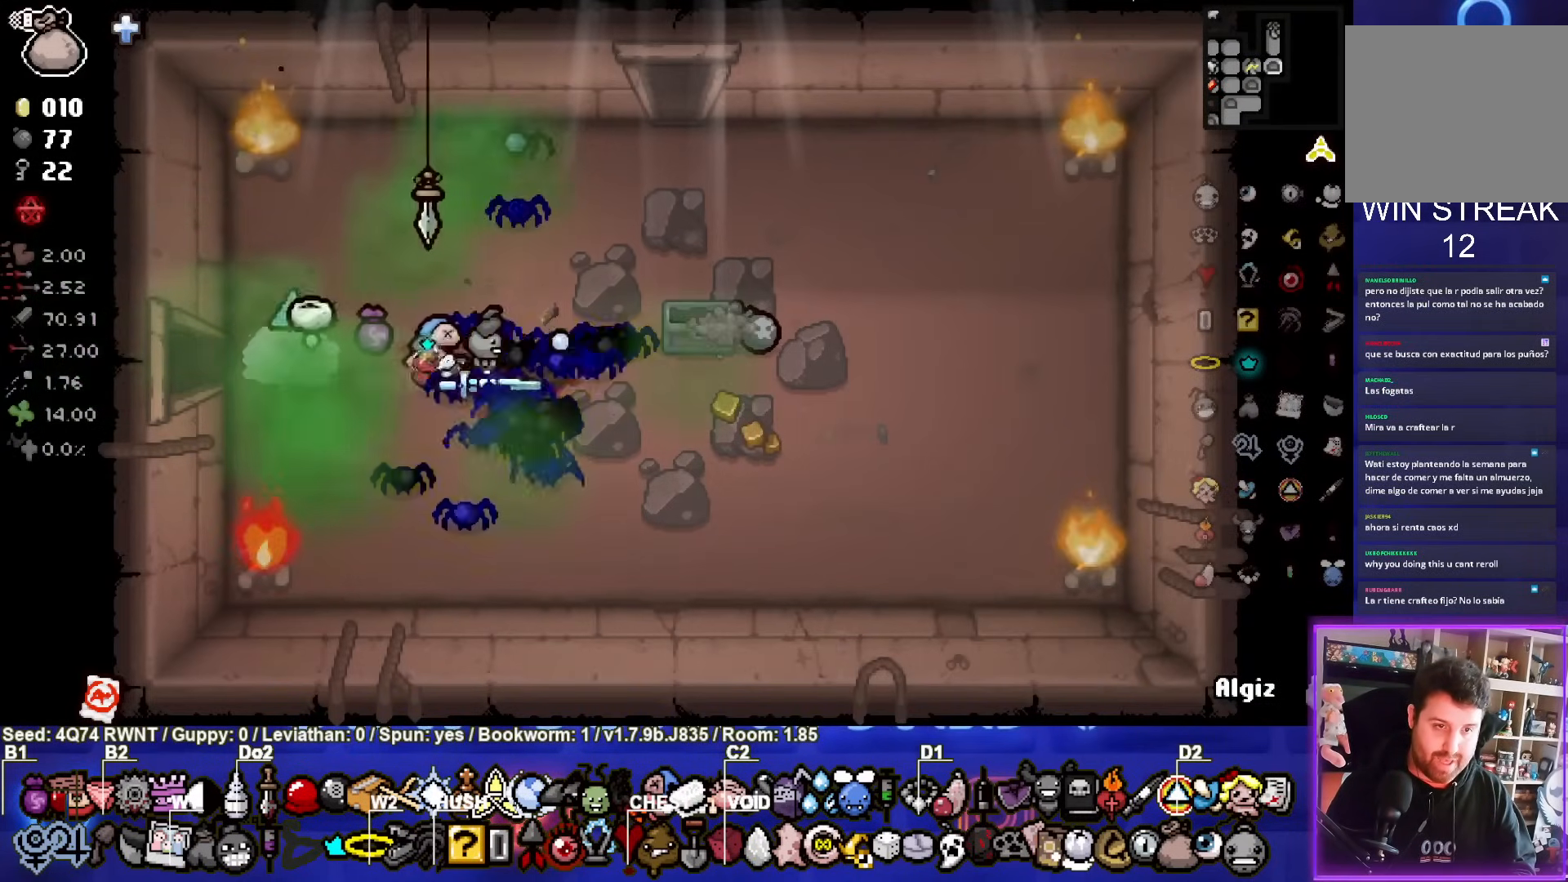
{"buttons": [], "left_stick": "left", "events": []}
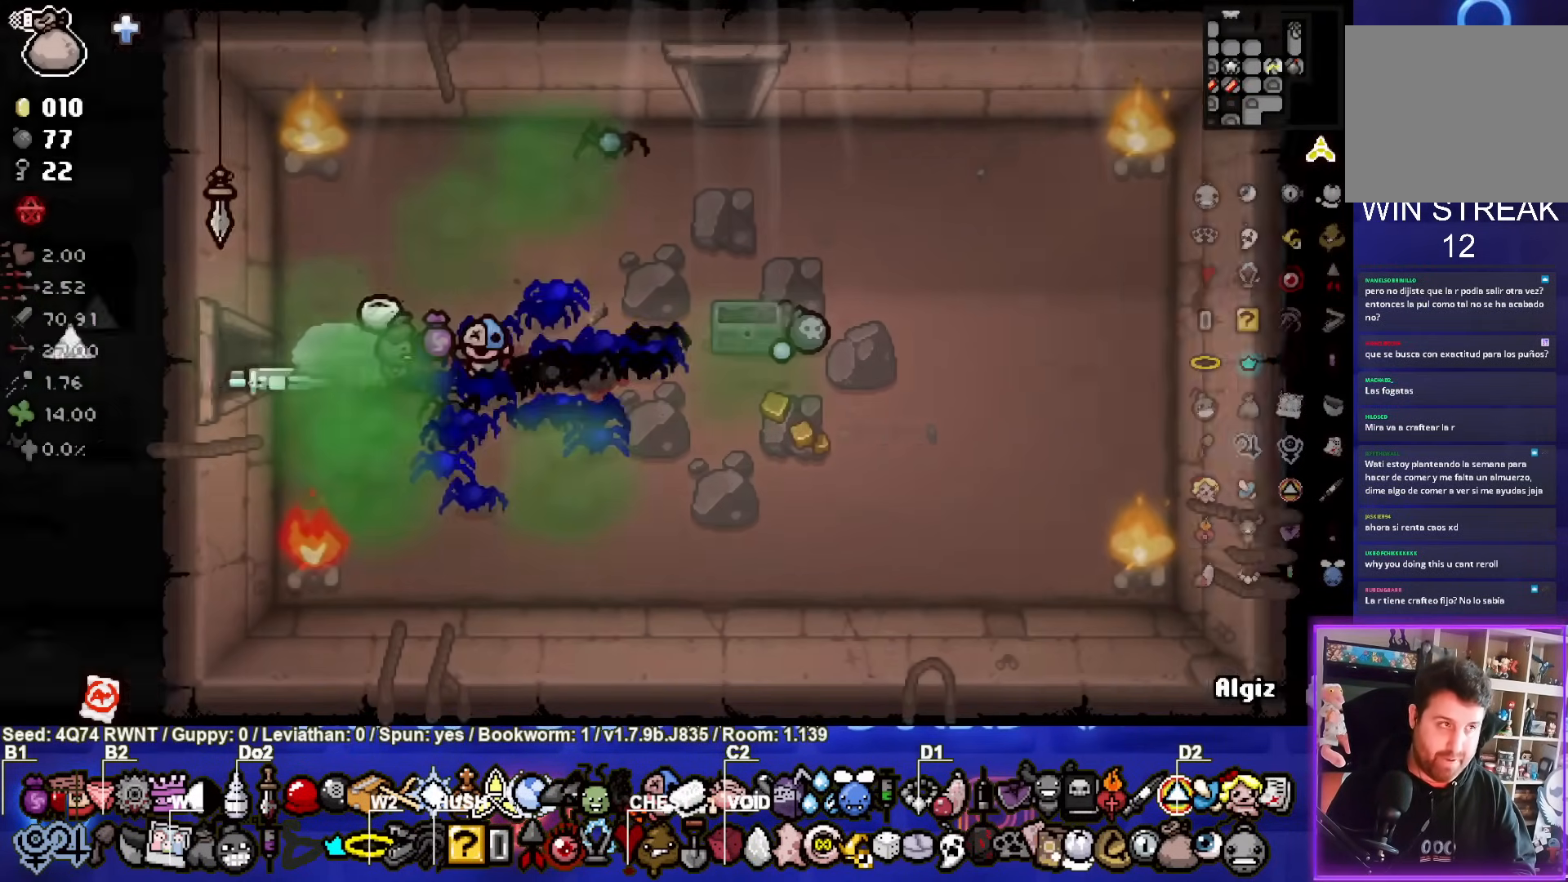
{"buttons": [], "left_stick": "down-left", "events": [[33, "left_stick", "center"], [217, "left_stick", "left"], [350, "left_stick", "down-left"]]}
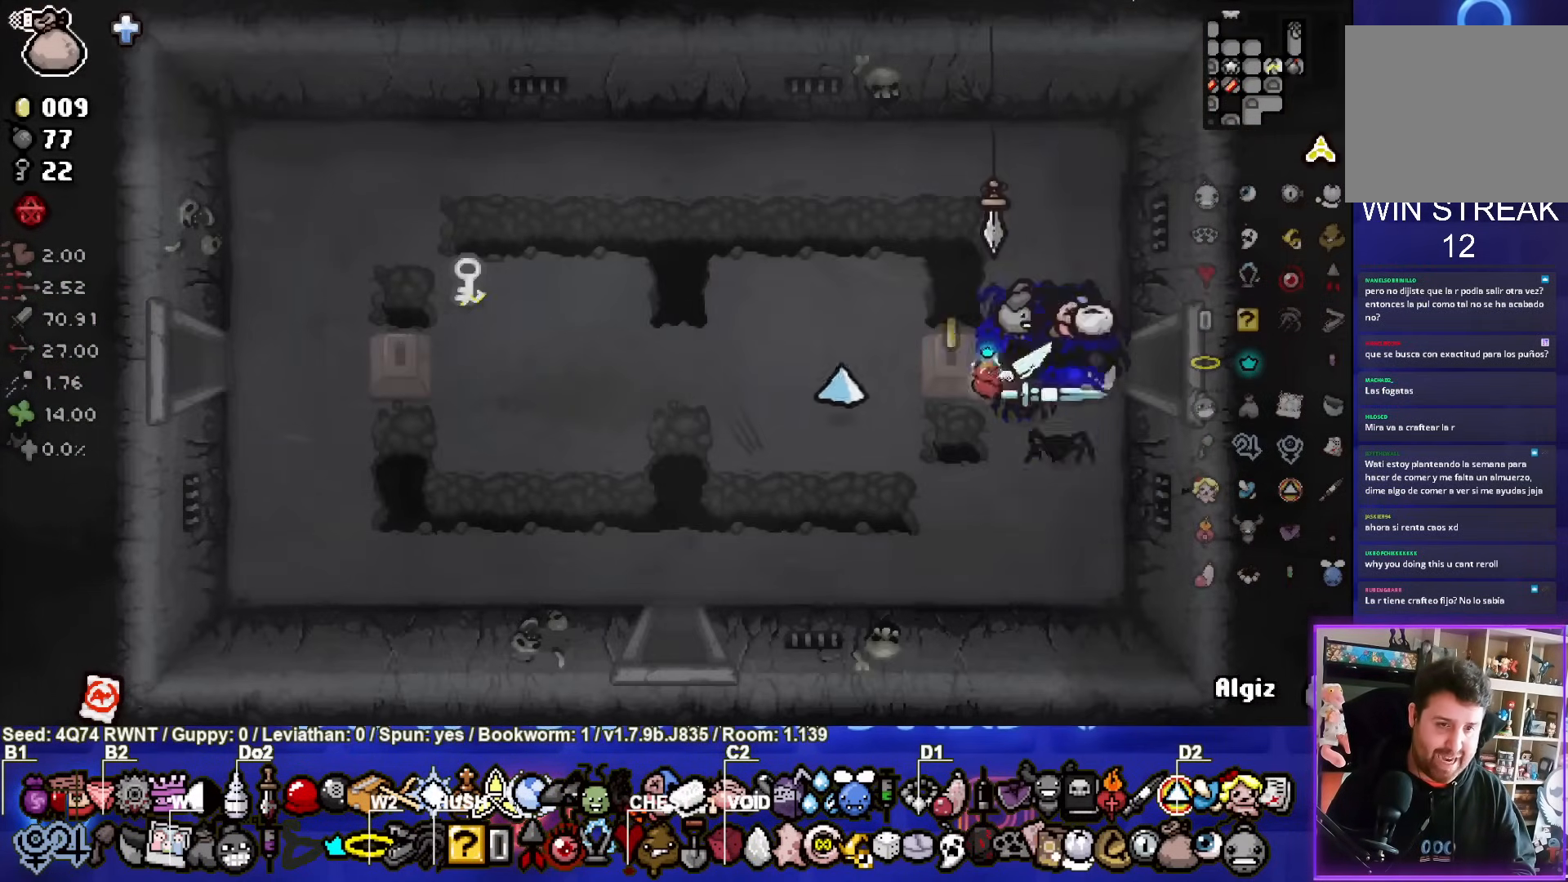
{"buttons": [], "left_stick": "left", "events": [[333, "left_stick", "left"]]}
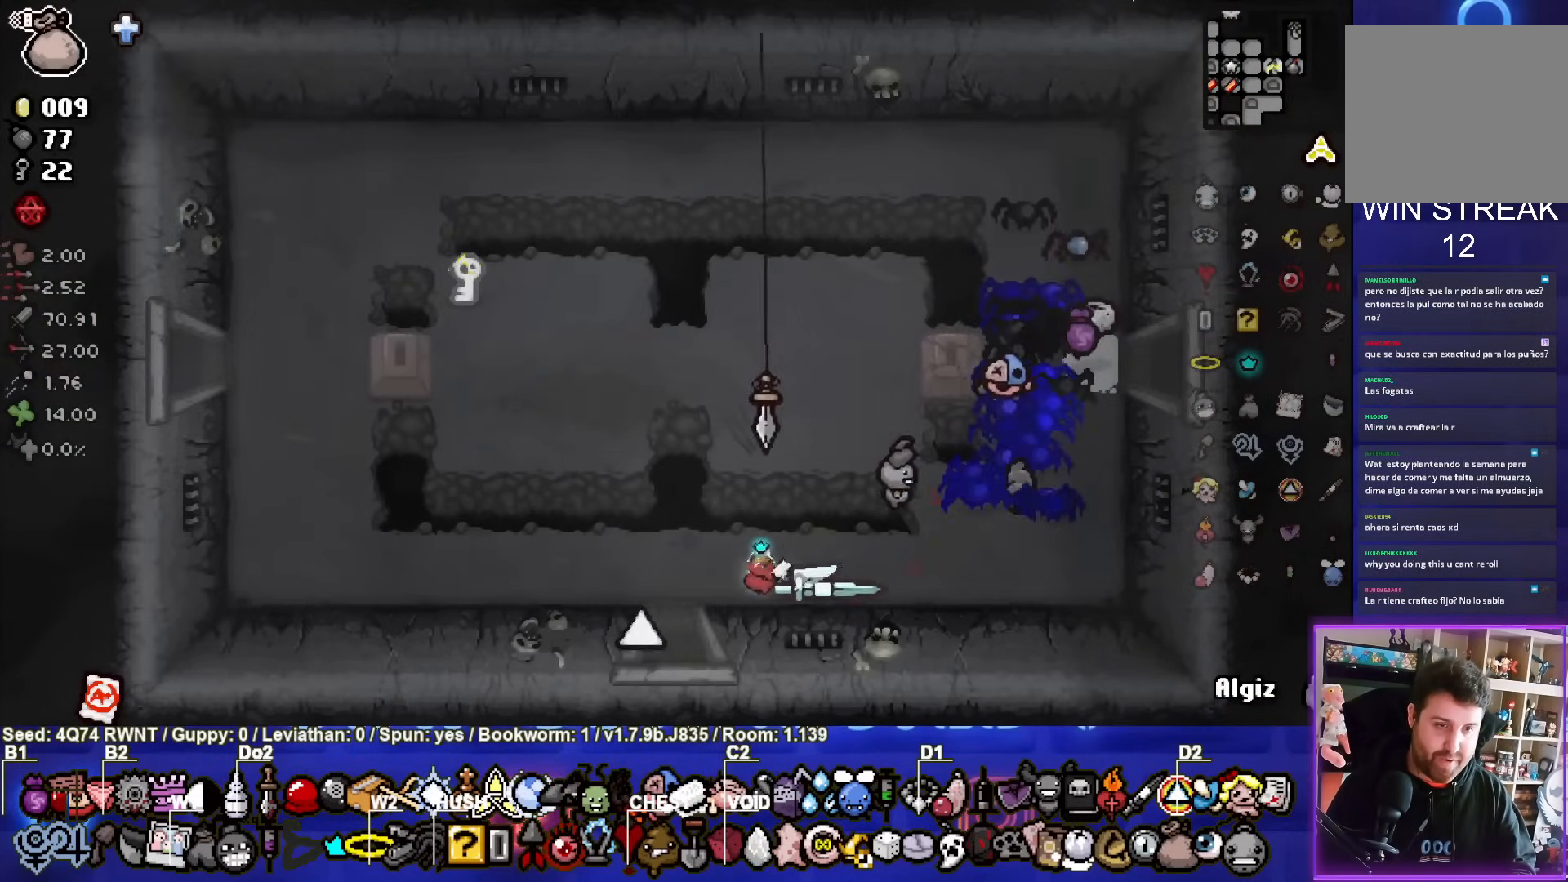
{"buttons": [], "left_stick": "up-left", "events": [[433, "left_stick", "up-left"]]}
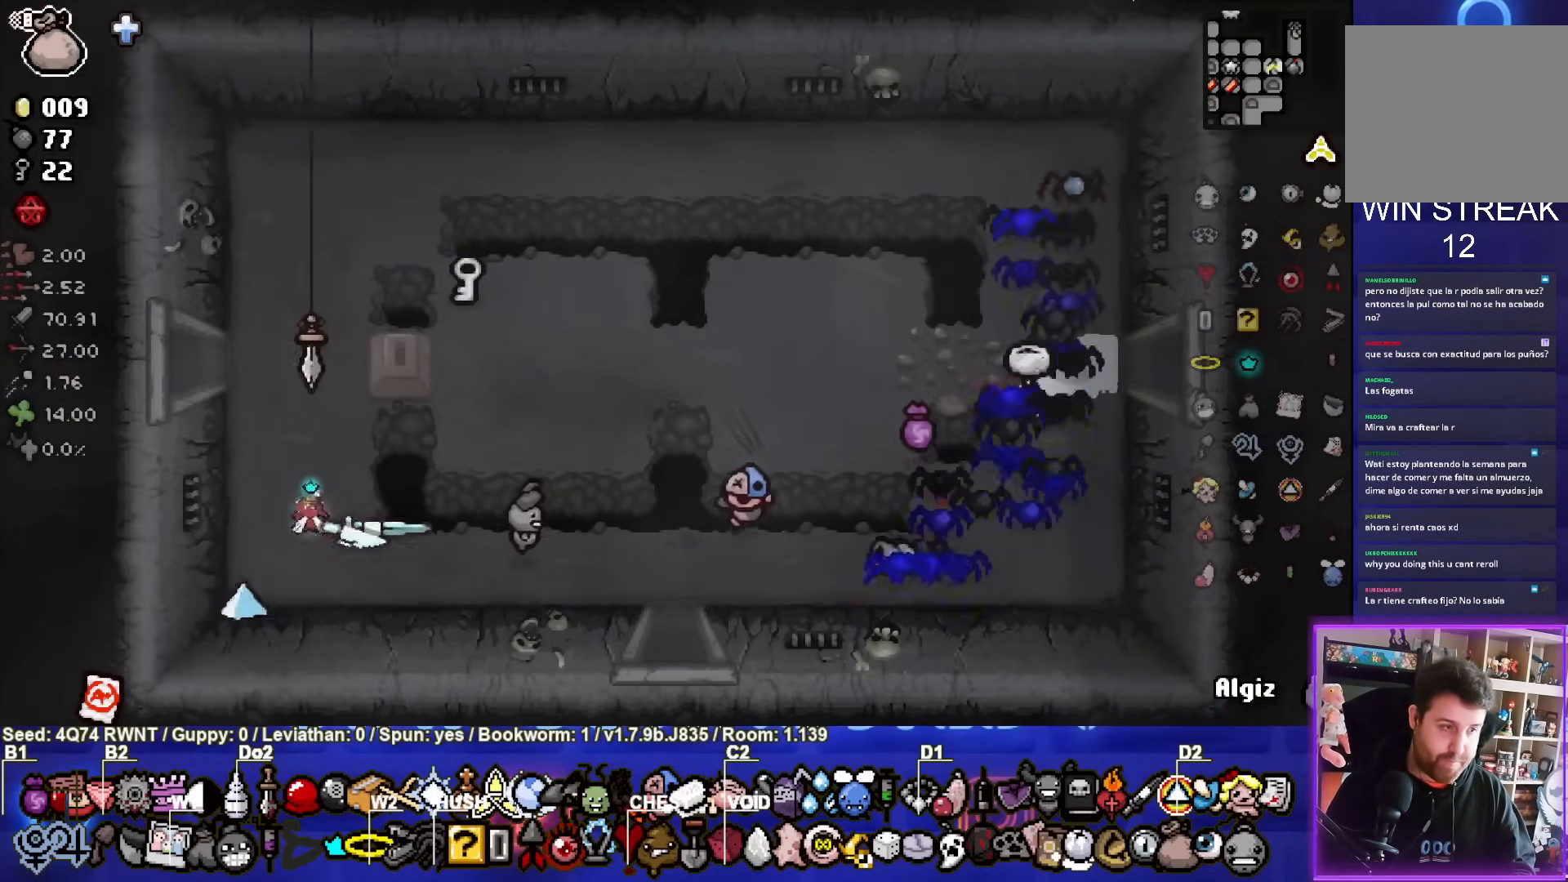
{"buttons": [], "left_stick": "left", "events": [[350, "left_stick", "left"]]}
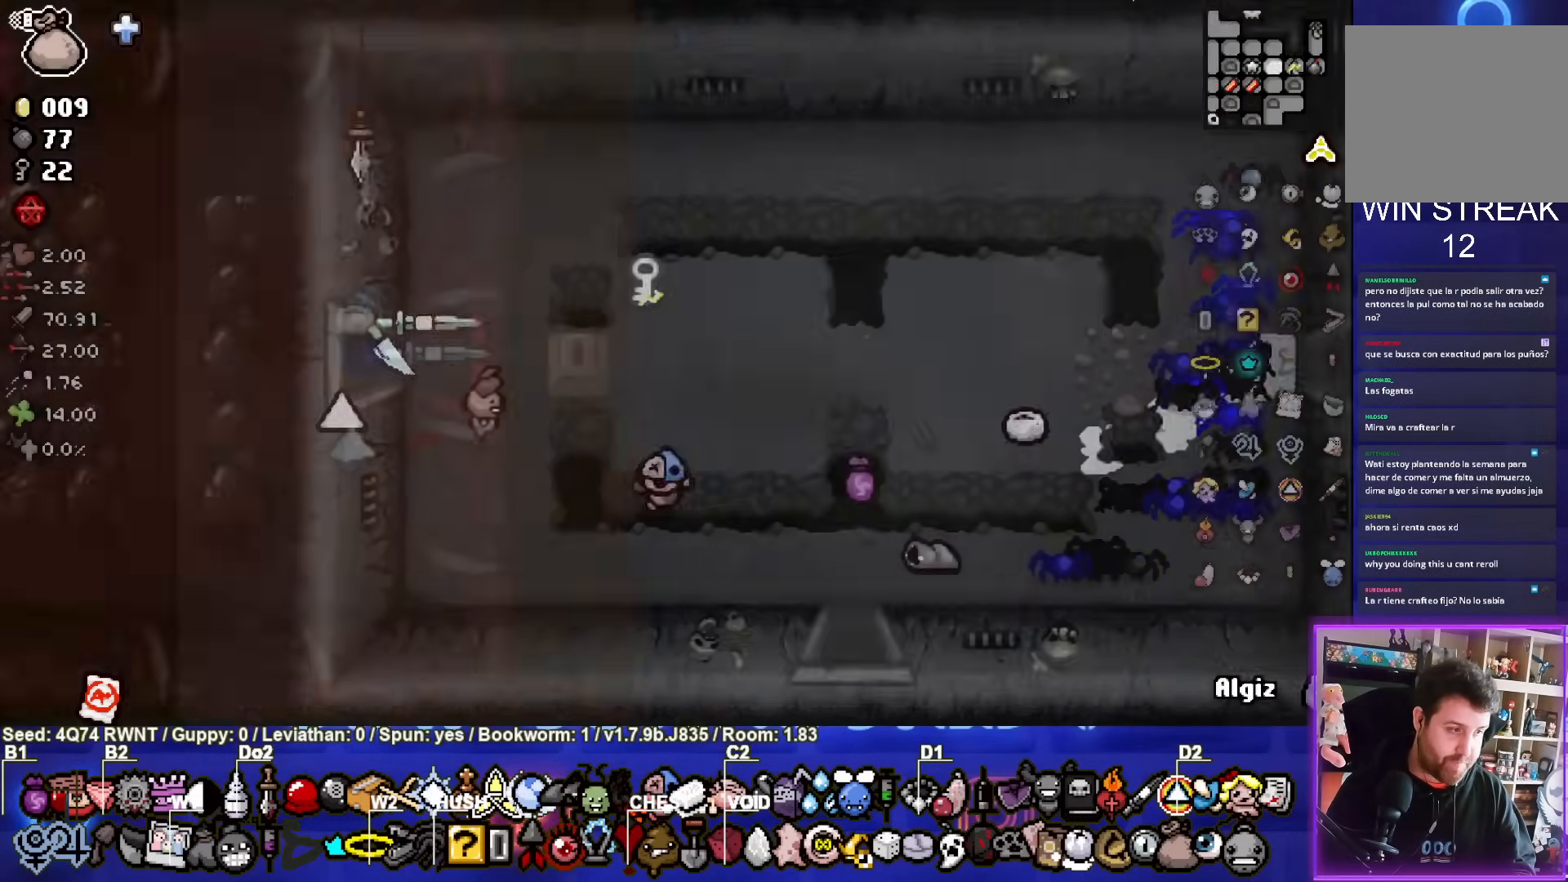
{"buttons": [], "left_stick": "center", "events": [[100, "left_stick", "center"]]}
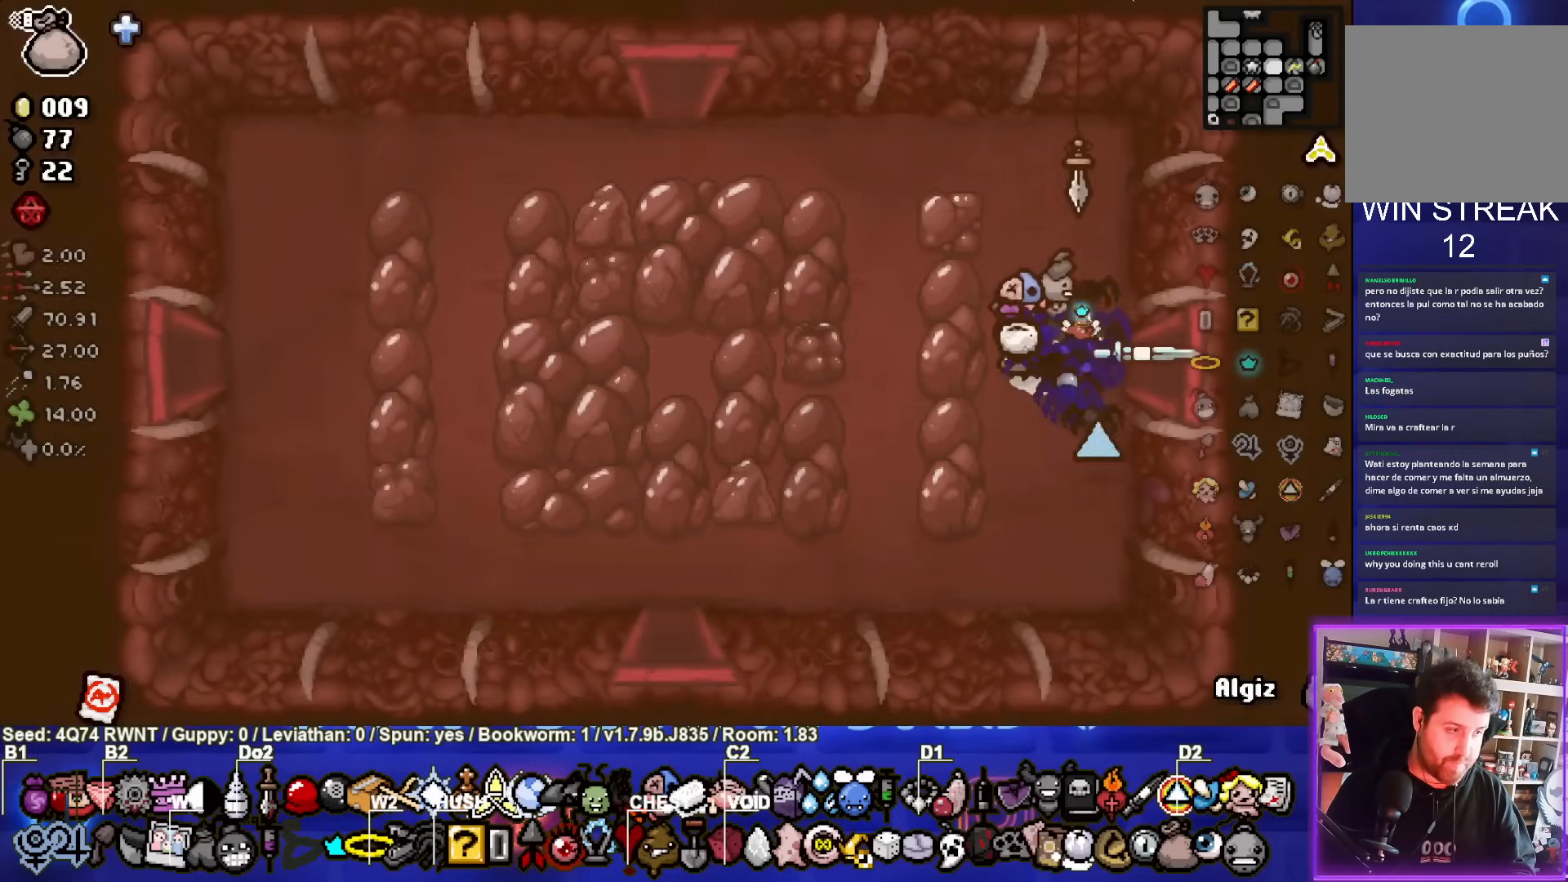
{"buttons": [], "left_stick": "down-left", "events": [[217, "left_stick", "down-left"]]}
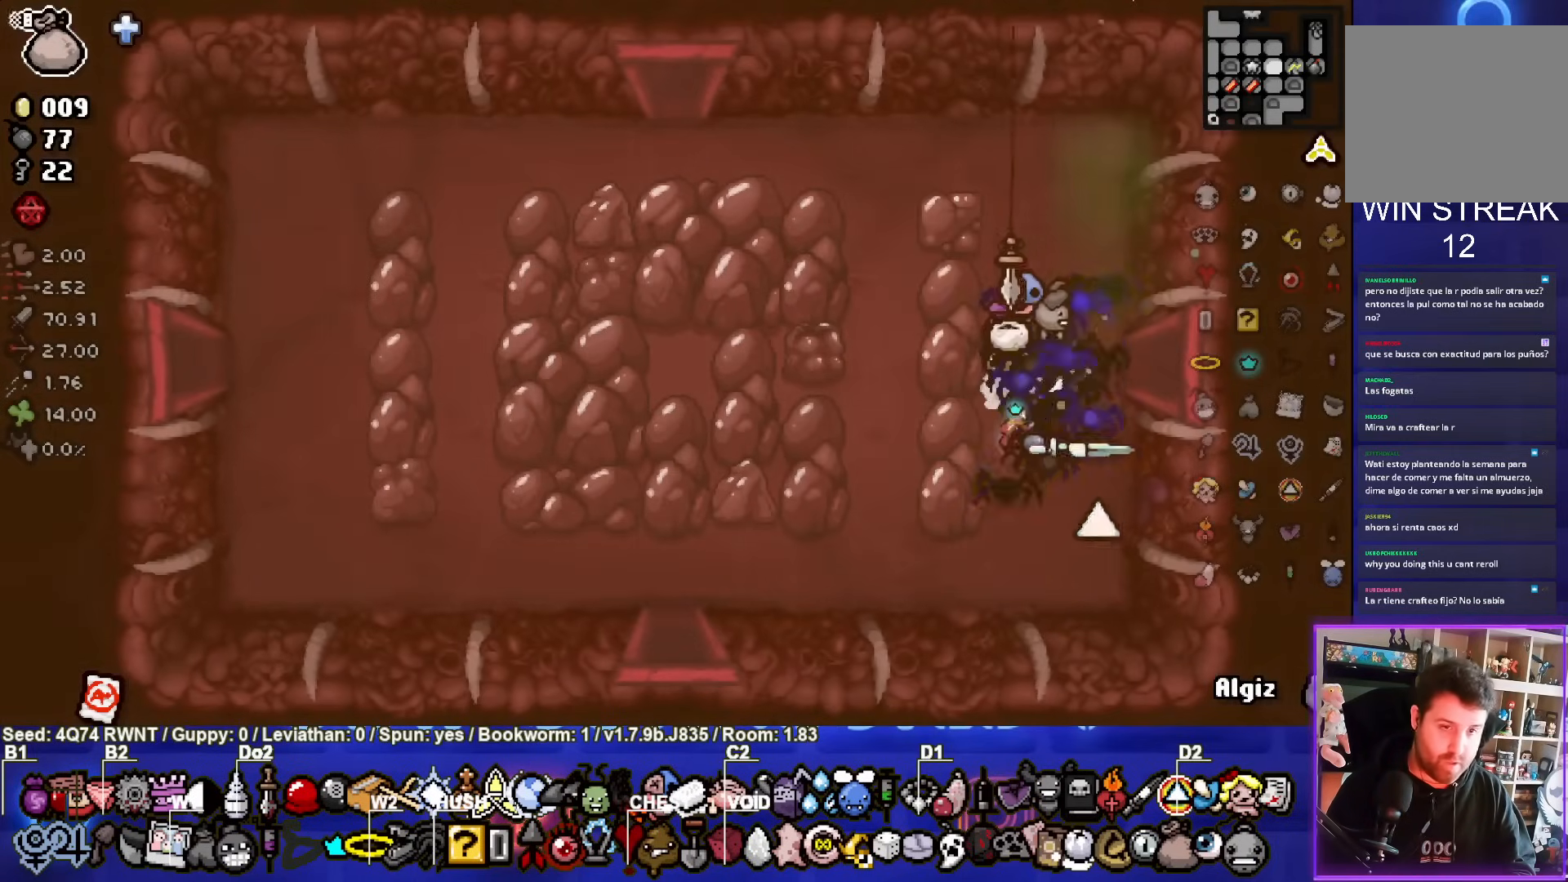
{"buttons": [], "left_stick": "left", "events": [[167, "left_stick", "left"]]}
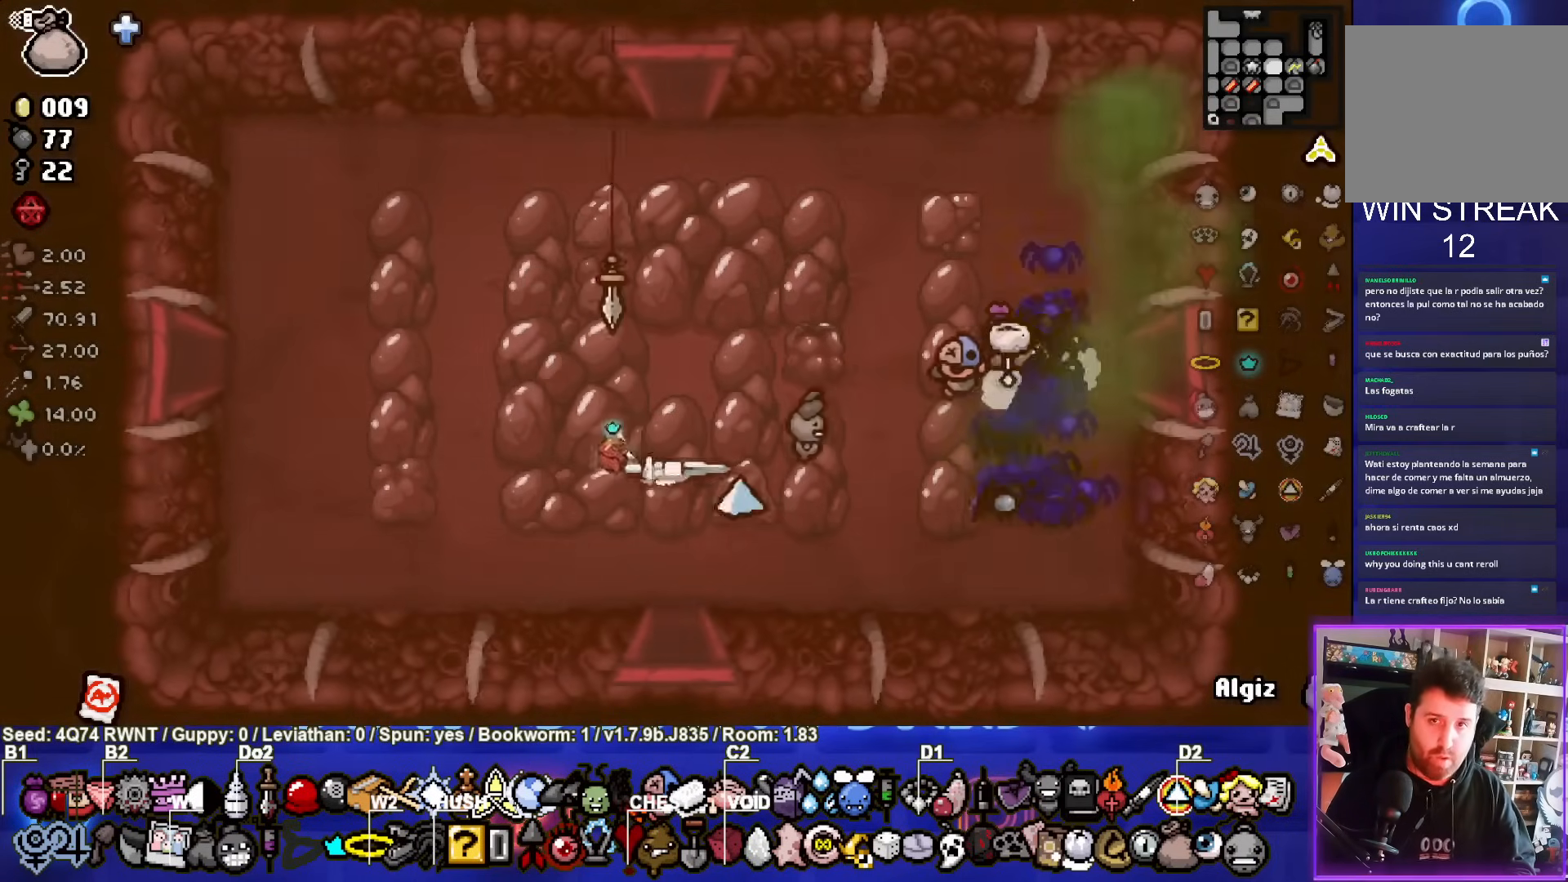
{"buttons": [], "left_stick": "left", "events": []}
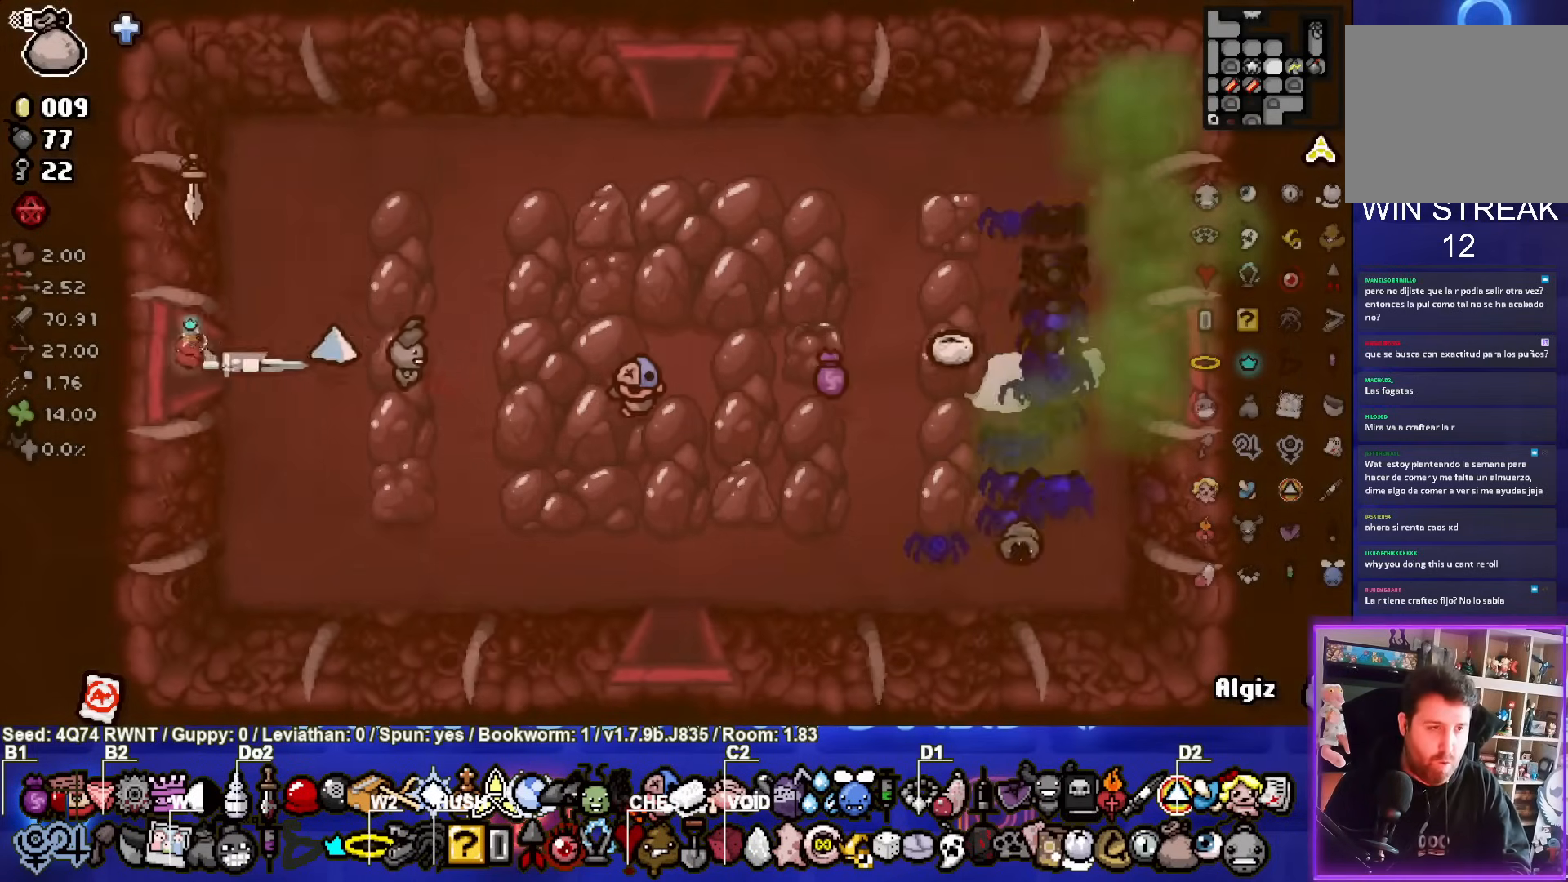
{"buttons": [], "left_stick": "center", "events": [[200, "left_stick", "center"]]}
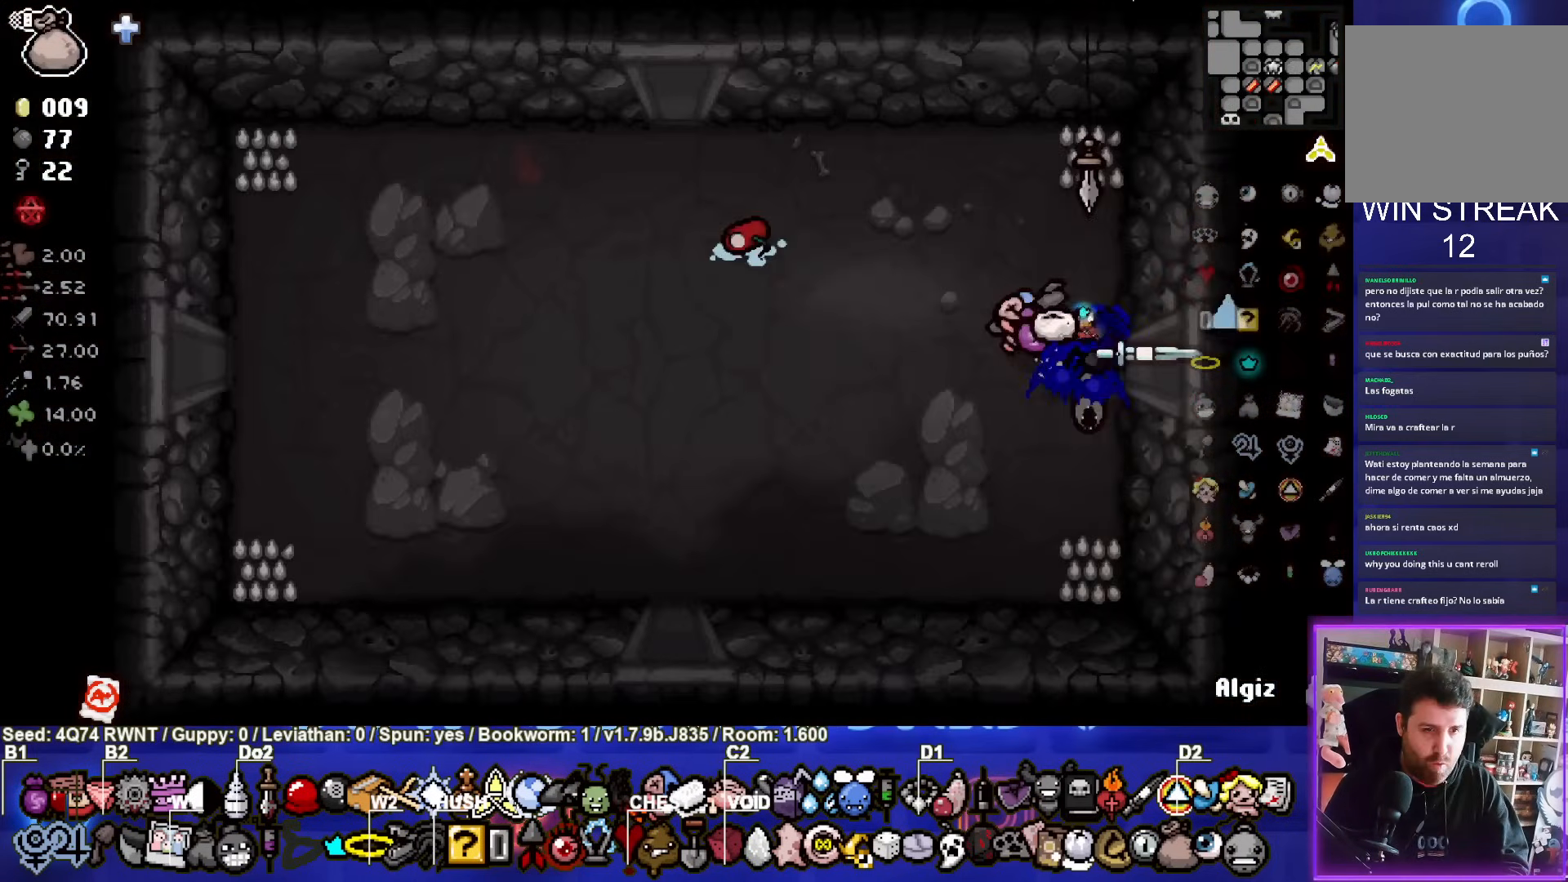
{"buttons": [], "left_stick": "left", "events": [[100, "left_stick", "left"]]}
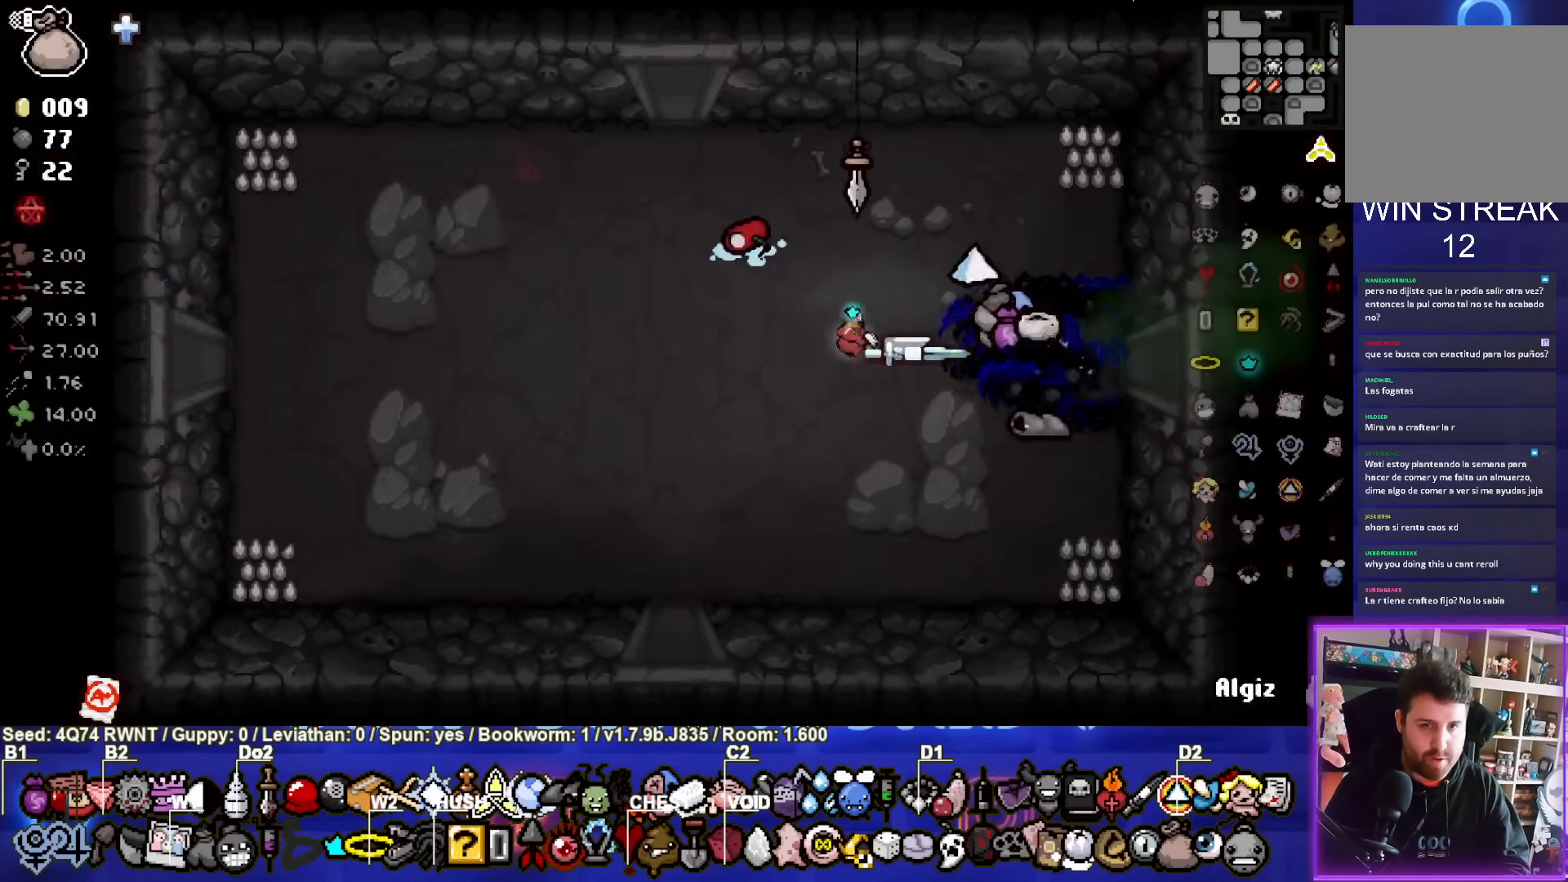
{"buttons": [], "left_stick": "up", "events": [[167, "left_stick", "up-left"], [283, "left_stick", "up"]]}
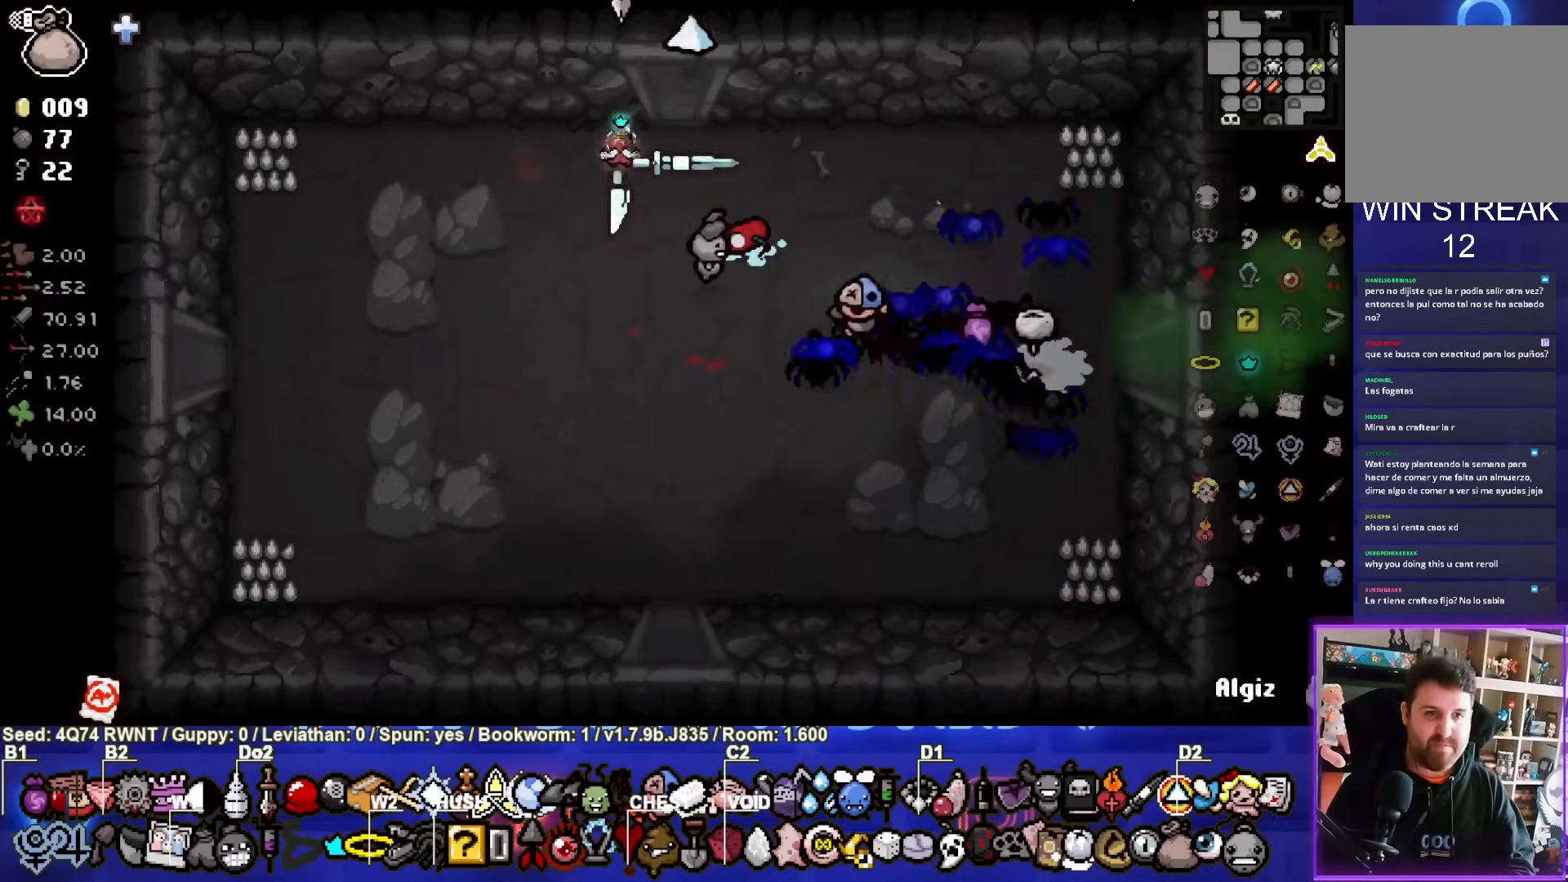
{"buttons": [], "left_stick": "center", "events": [[333, "left_stick", "center"]]}